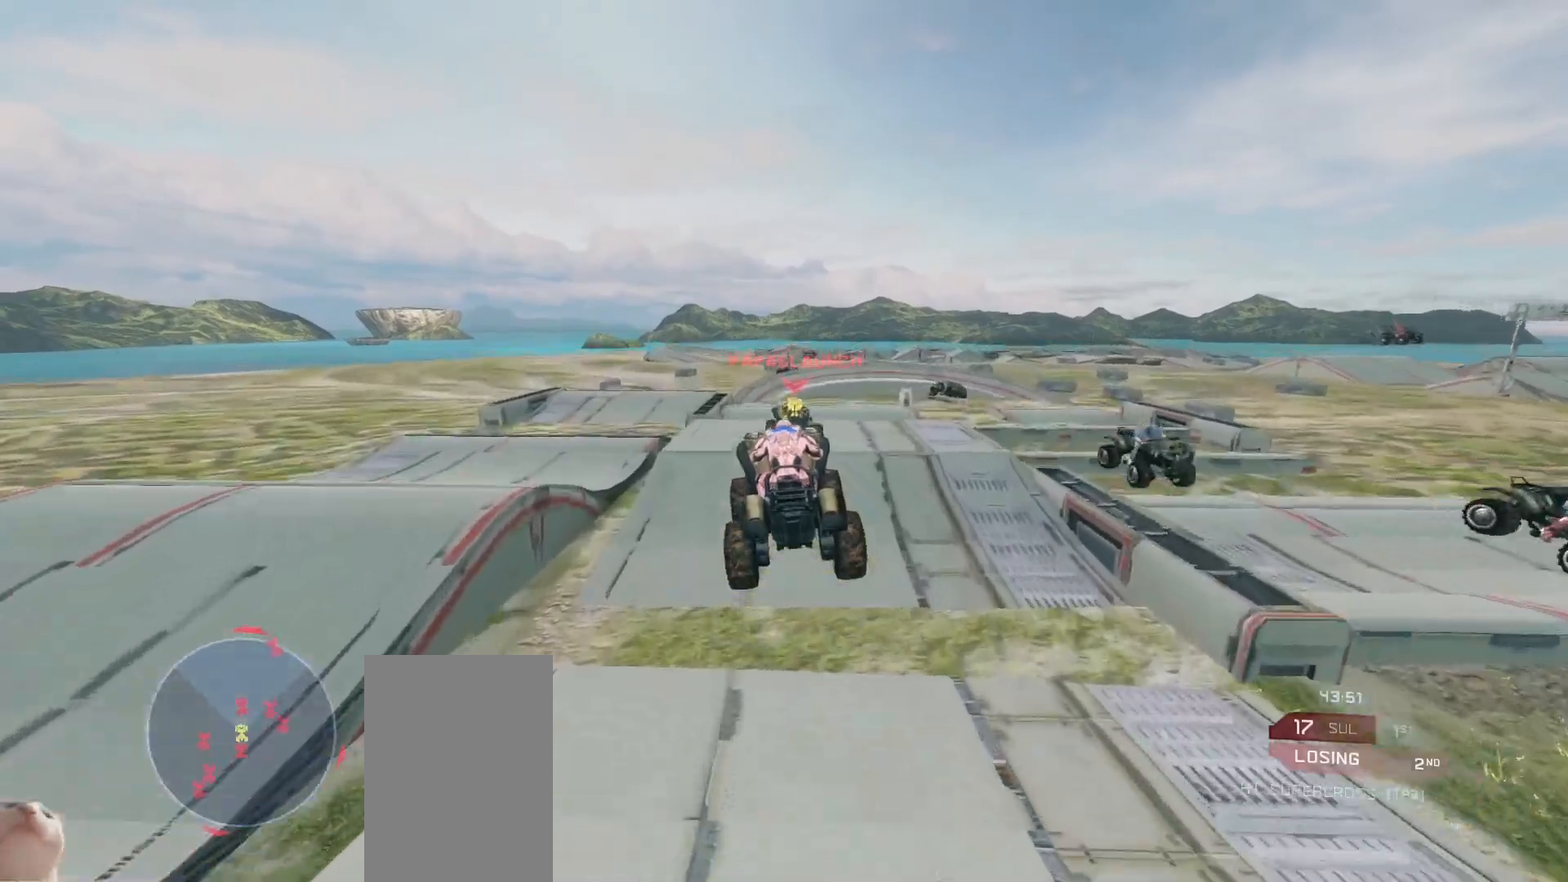
Gameplay with keyboard and mouse; each line is a JSON object with the keys and mouse buttons held at the frame after it. "events" lists presses ("down") and releases ("up") of "a", "ctrl", "d", "e", "s", "w", "mouse_left", "mouse_wheel" and "mouse_right" between this image and that frame as [ms after this image, input, new state], when the widget could be followed in between. "mouse_left", "mouse_wheel", "mouse_right" = the "left", "wheel", "right" buttons of the "mouse" list. No other keys are recorded. "wheel" means that the mouse wheel is clicked or scrolled. Mouse movement is not recorded.
{"keys": ["w"], "mouse": [], "events": []}
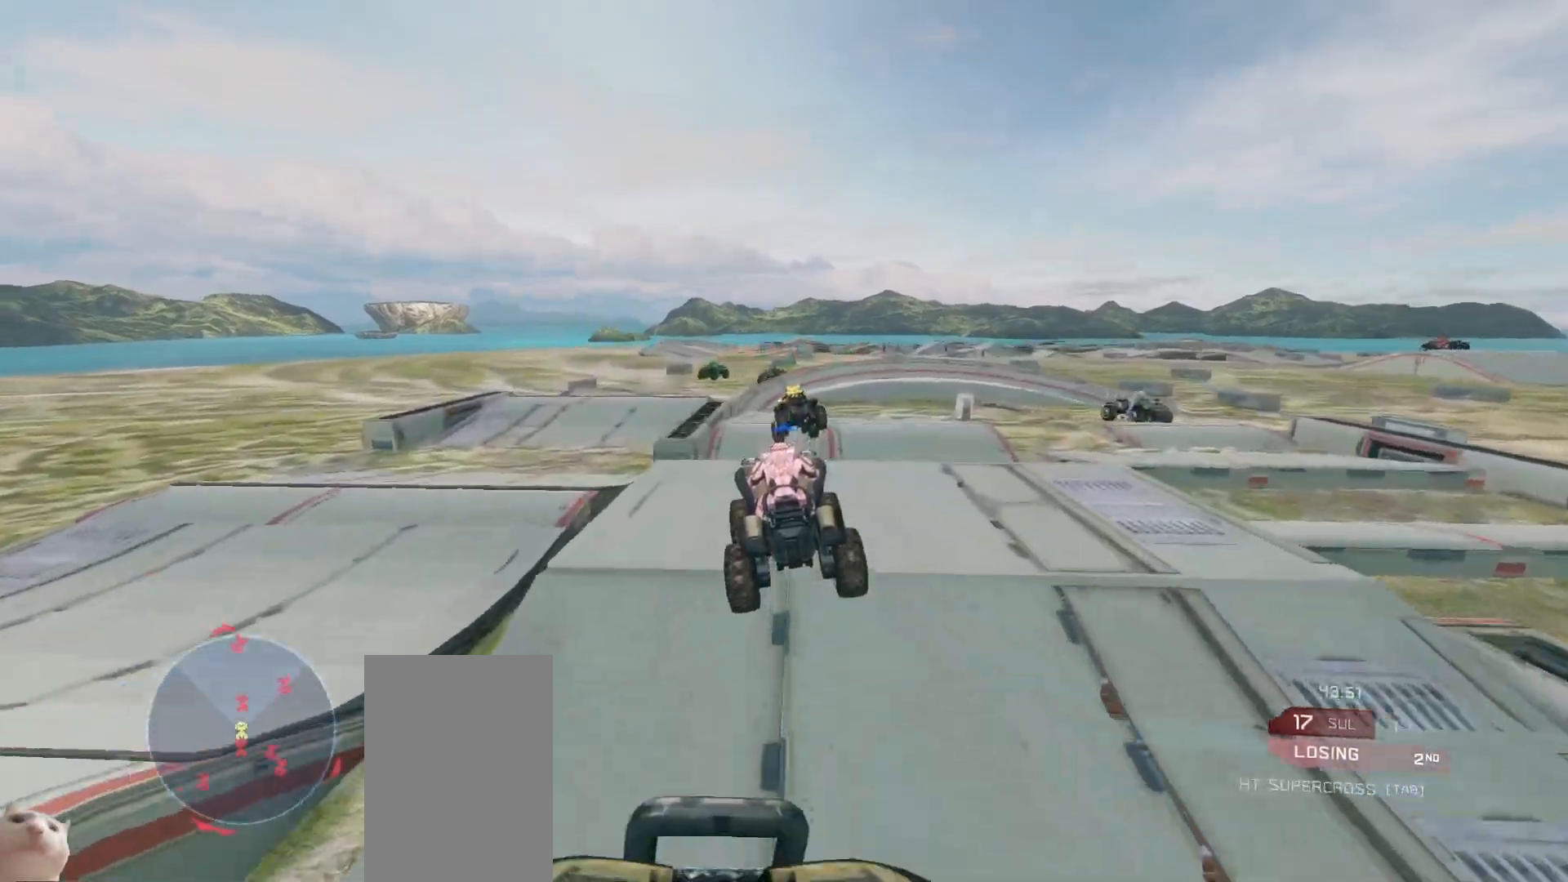
{"keys": ["w"], "mouse": [], "events": [[267, "w", "up"], [383, "w", "down"]]}
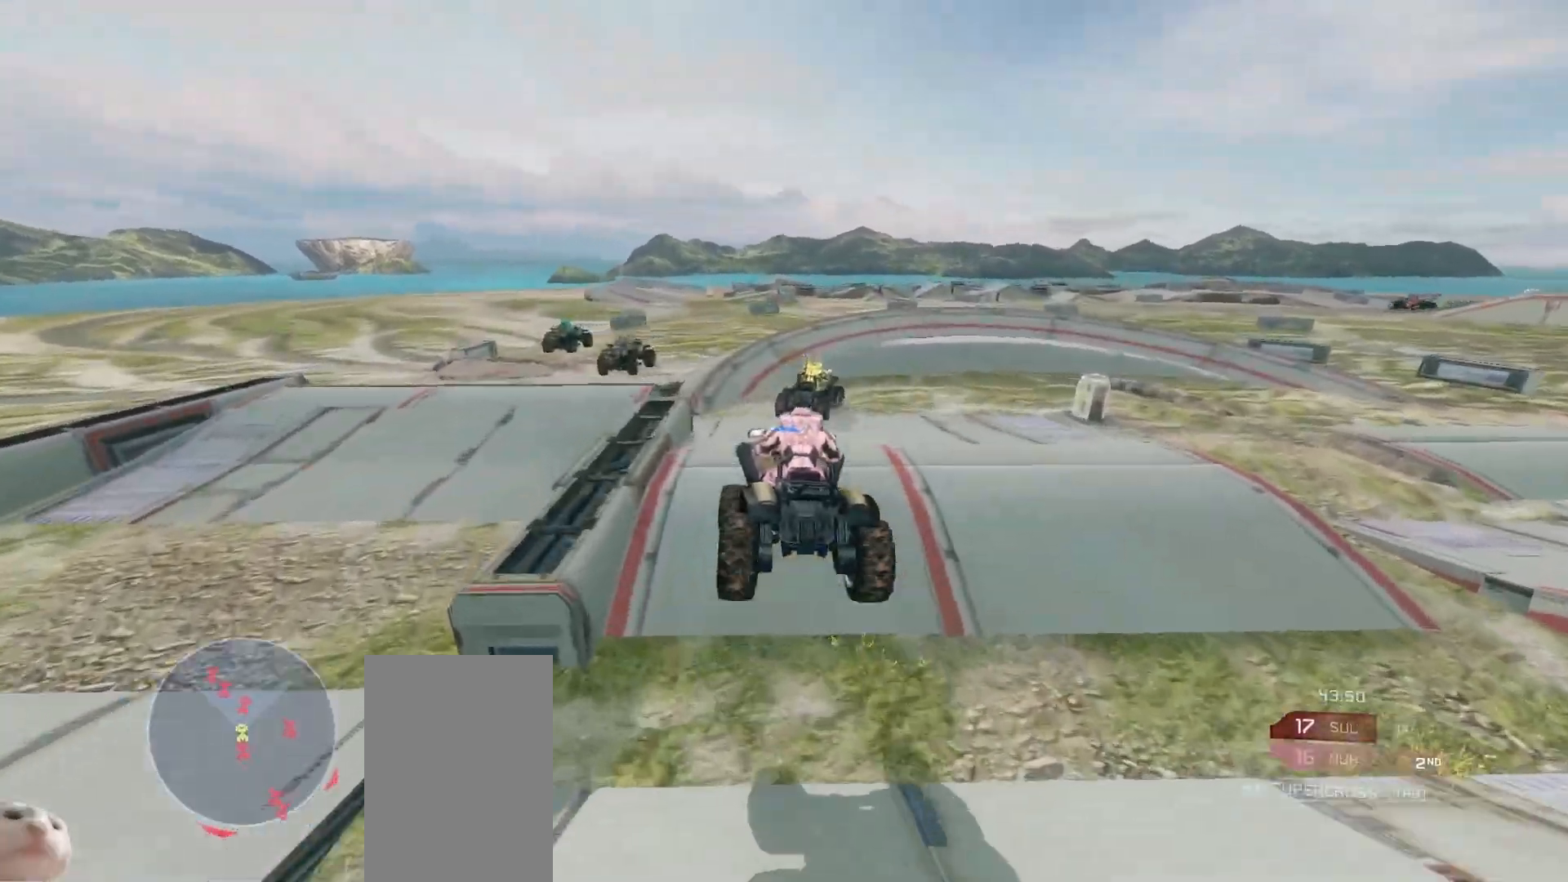
{"keys": ["w"], "mouse": [], "events": []}
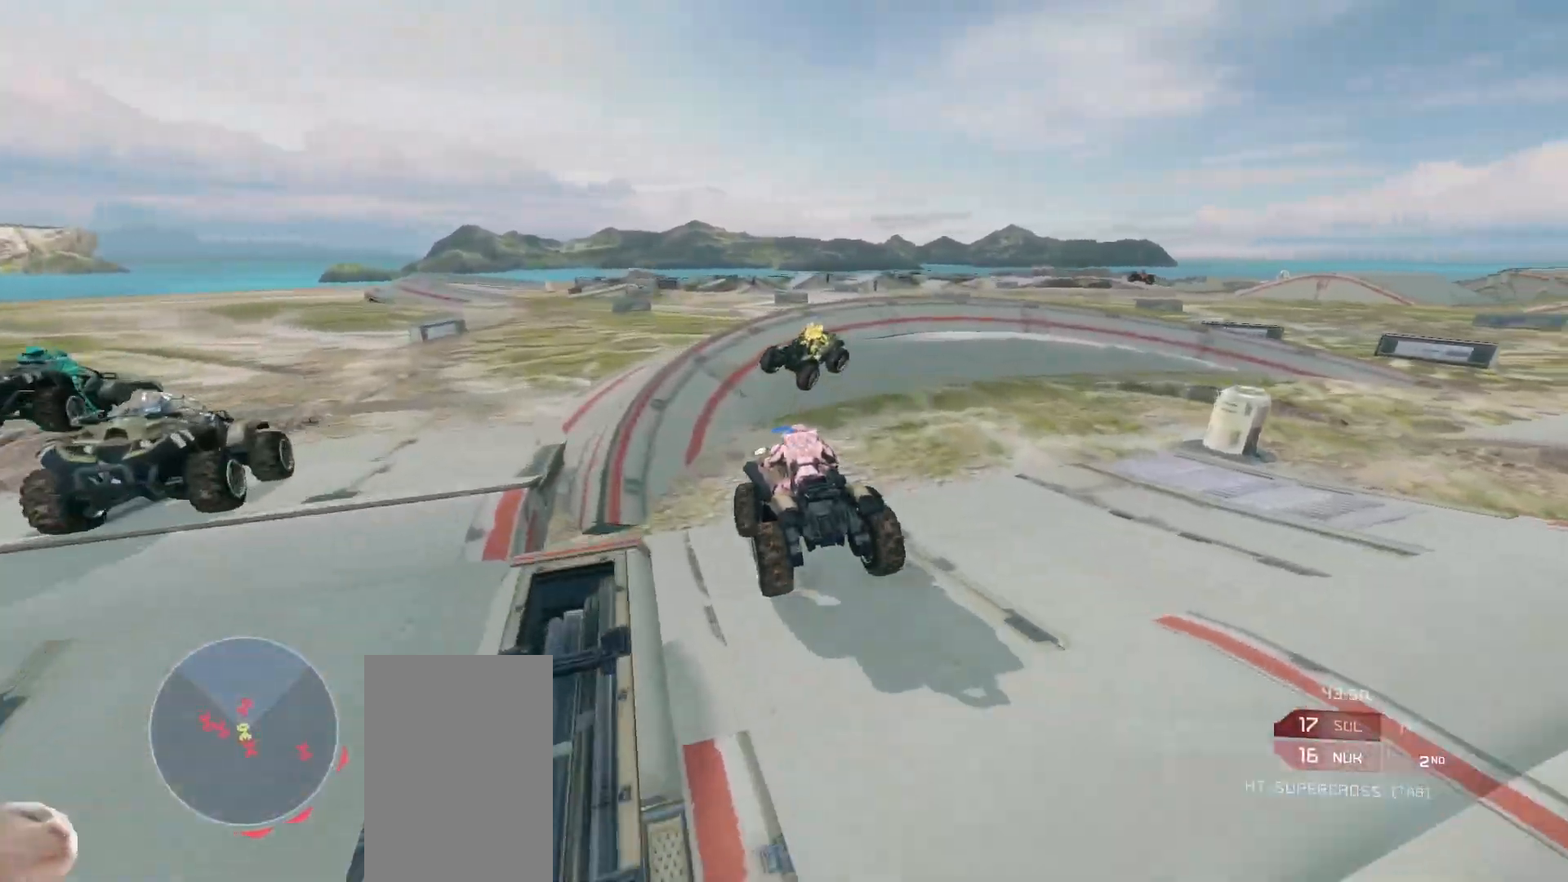
{"keys": ["w"], "mouse": [], "events": [[83, "mouse_right", "down"], [200, "mouse_right", "up"]]}
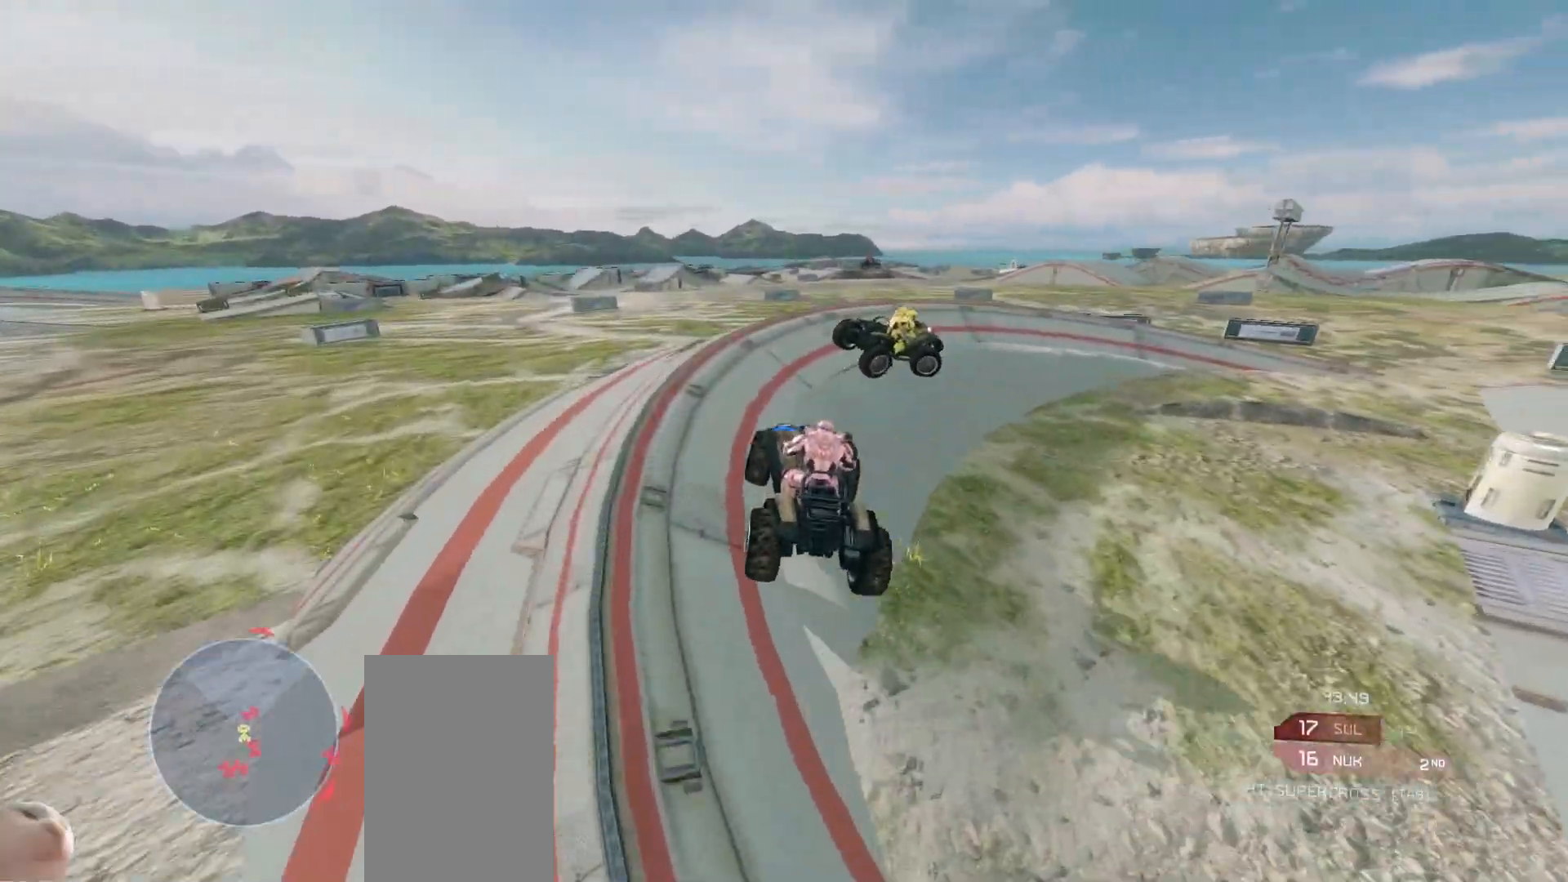
{"keys": ["w"], "mouse": [], "events": []}
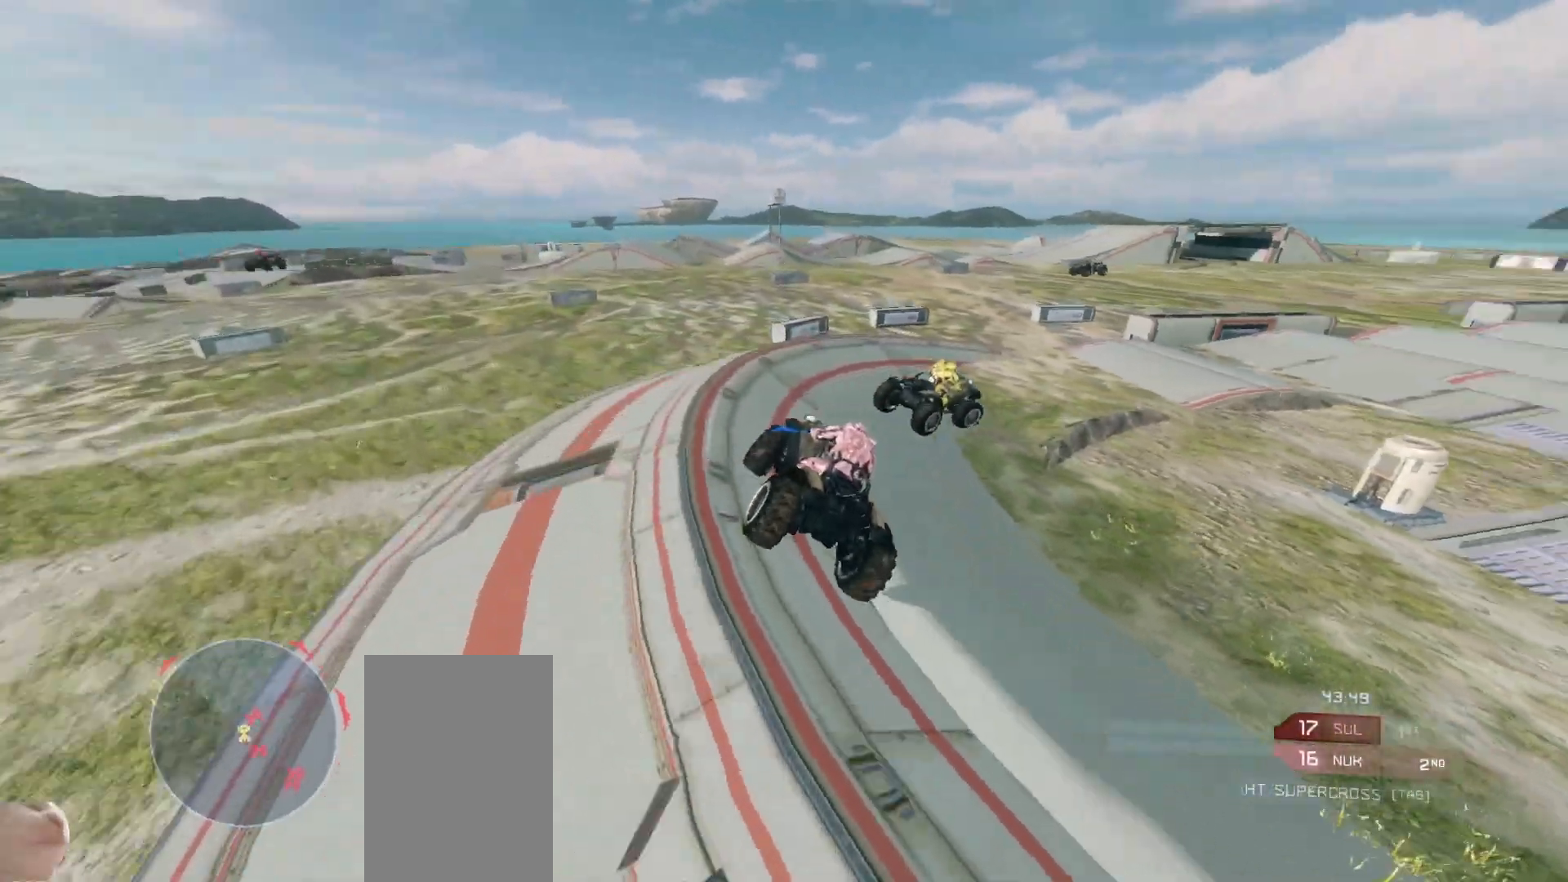
{"keys": ["w"], "mouse": [], "events": []}
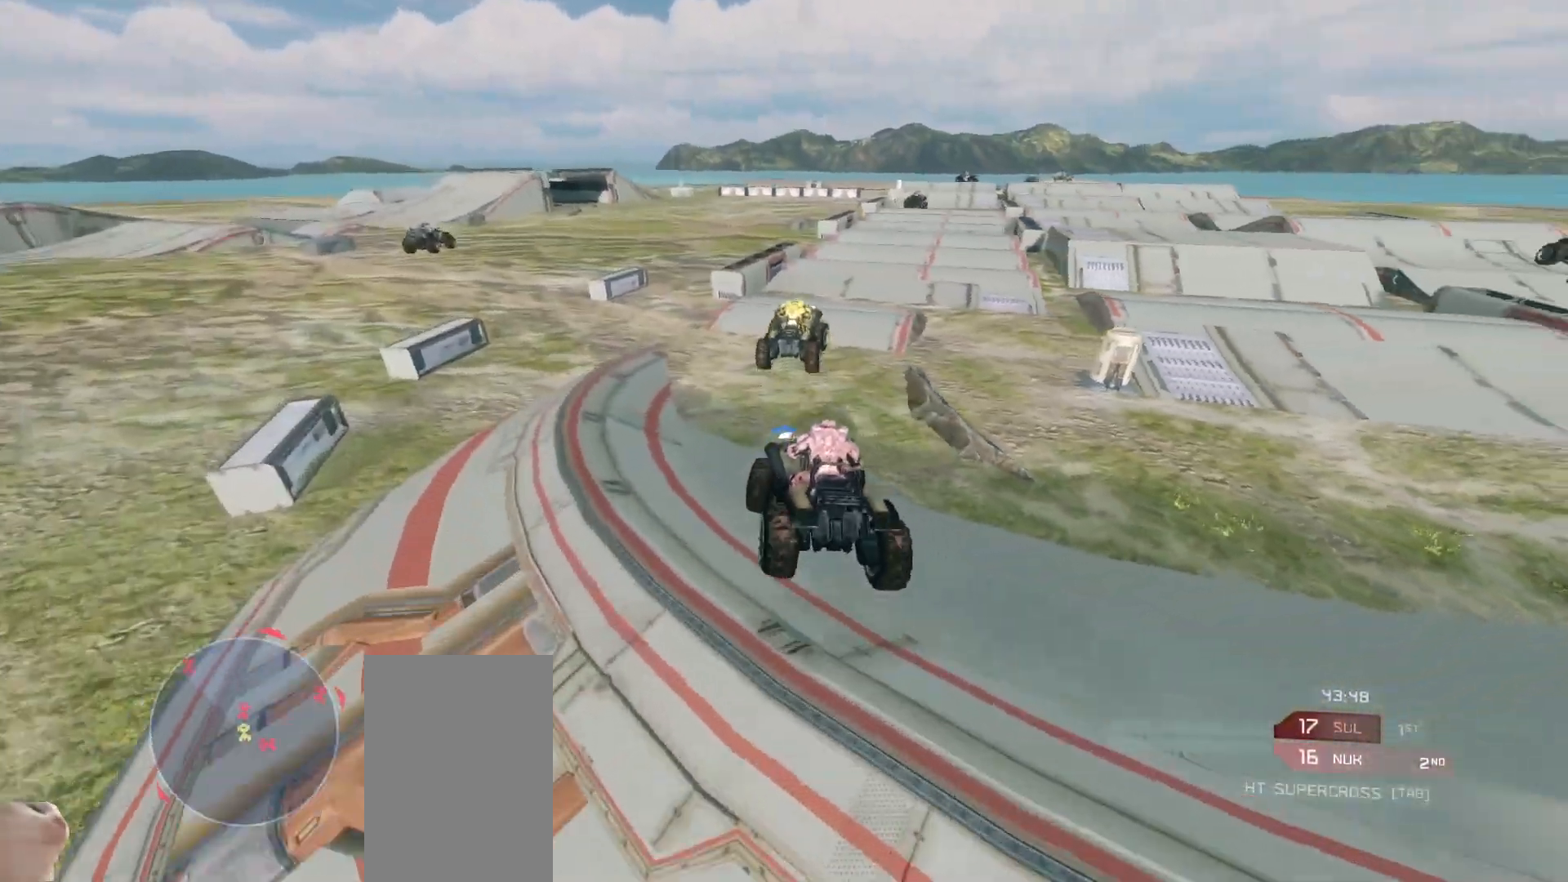
{"keys": ["w"], "mouse": [], "events": []}
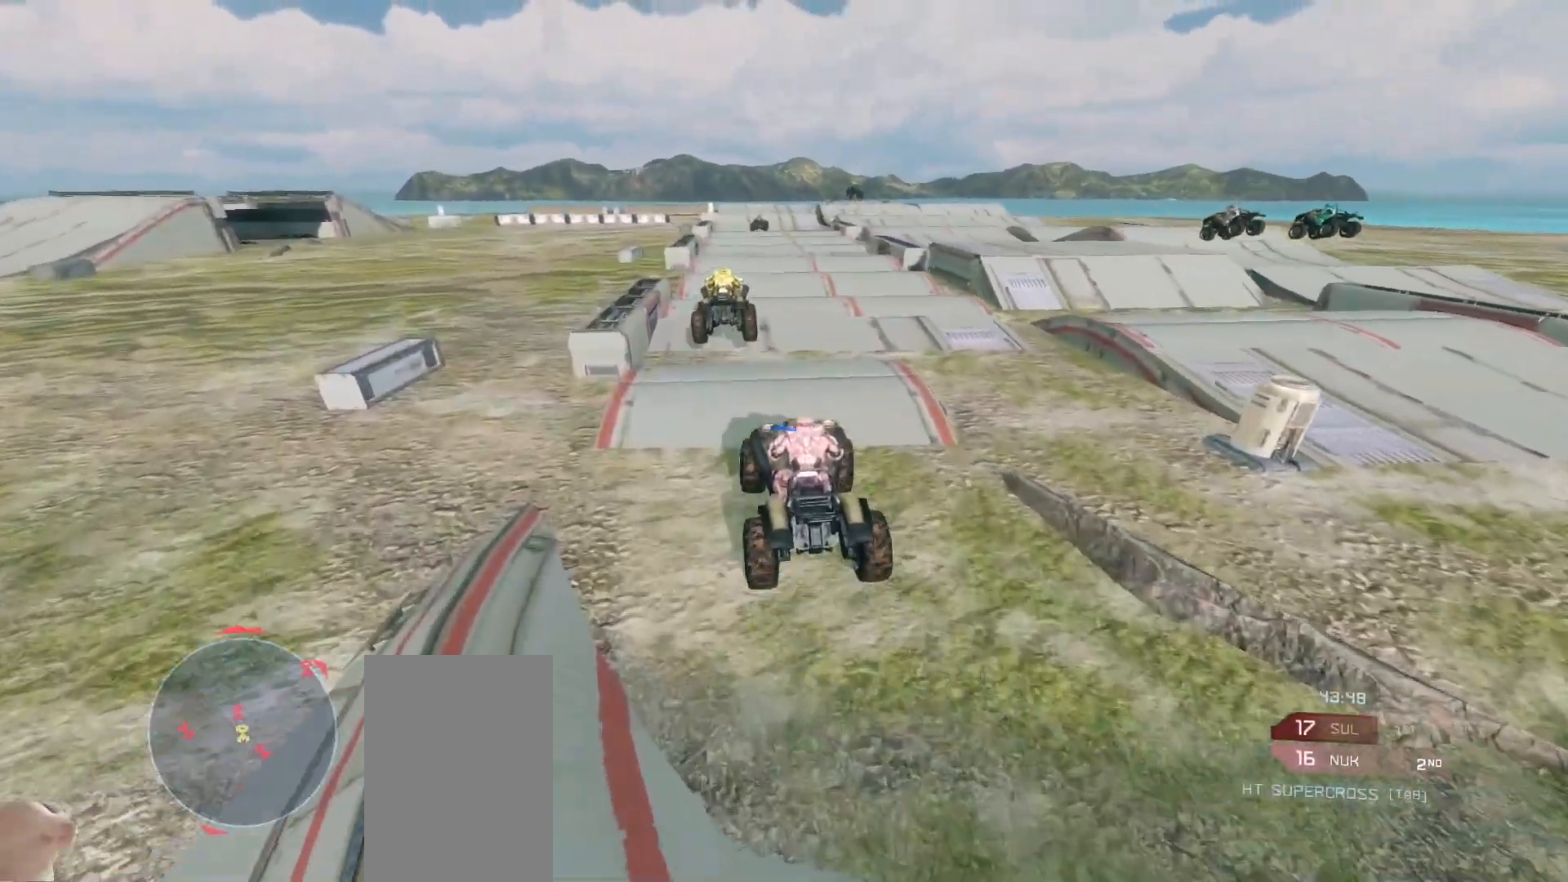
{"keys": ["w"], "mouse": [], "events": []}
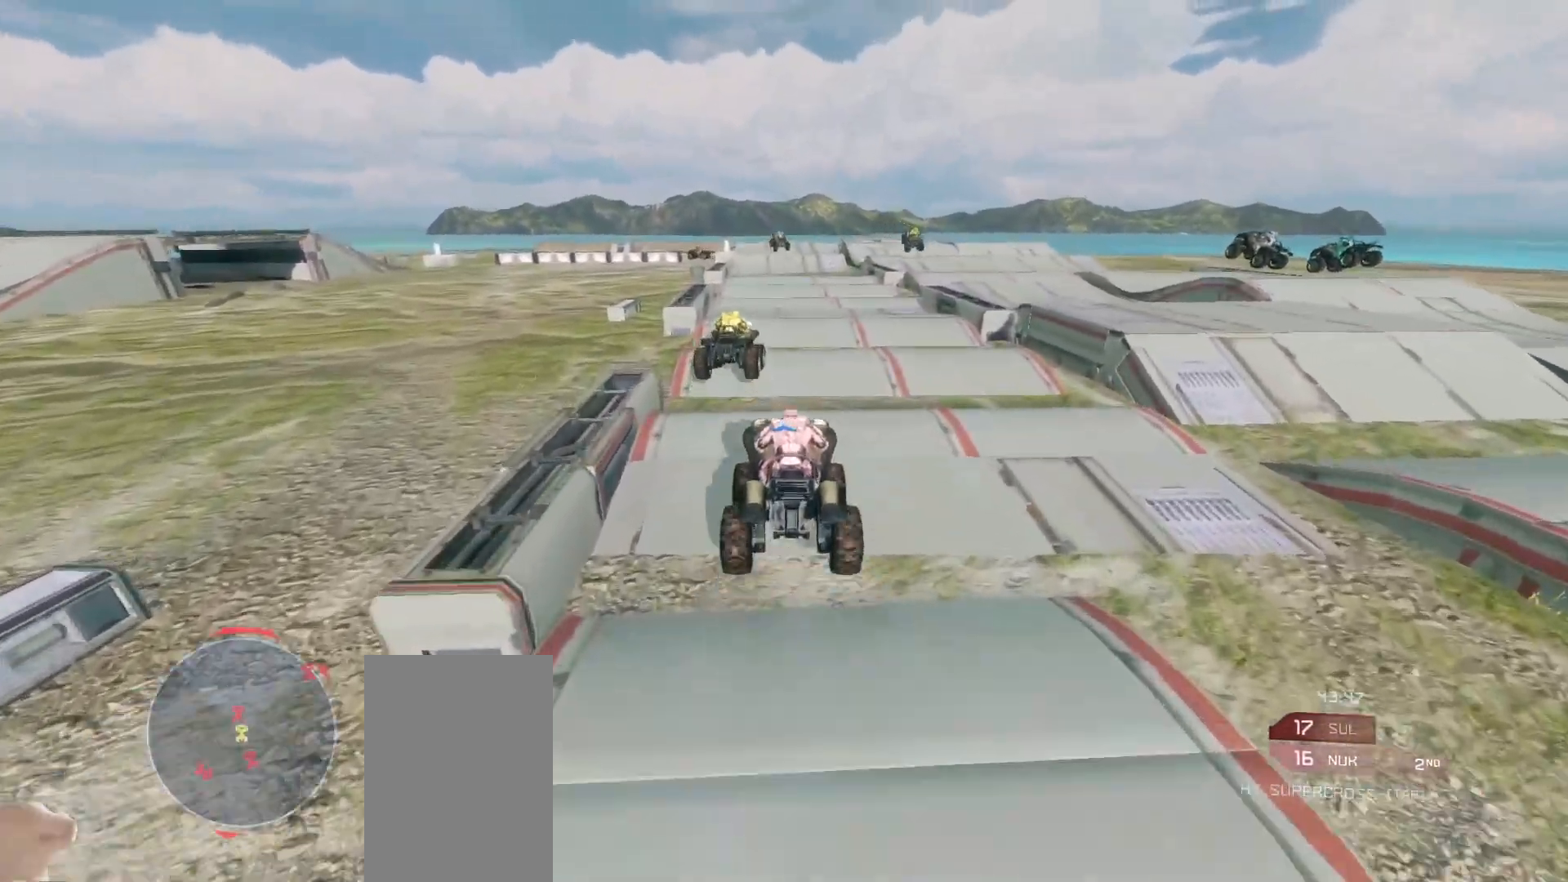
{"keys": ["w"], "mouse": [], "events": []}
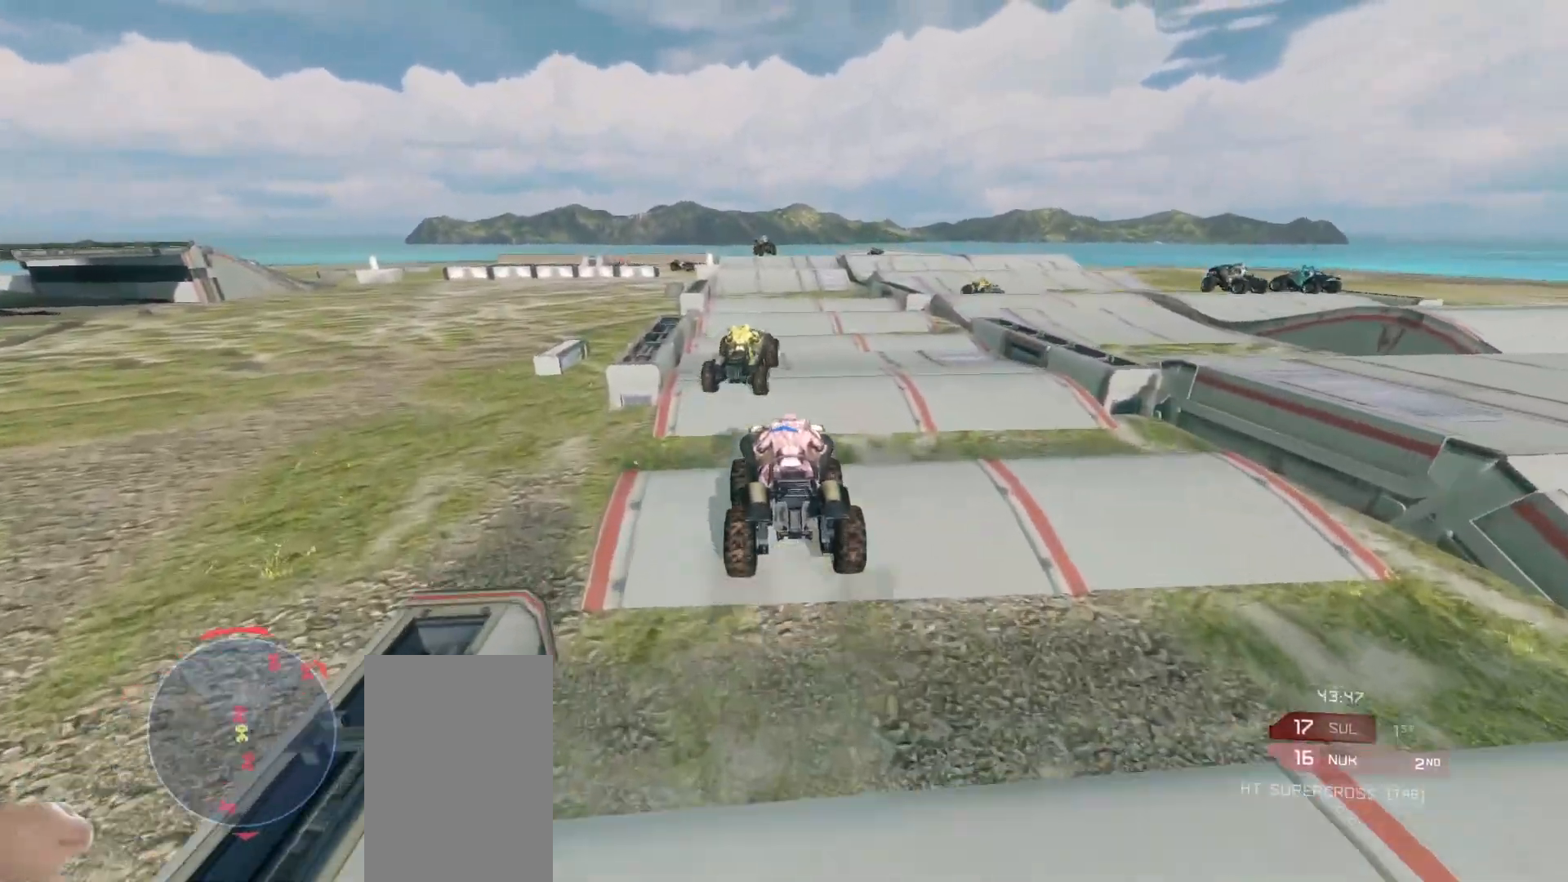
{"keys": ["w"], "mouse": [], "events": []}
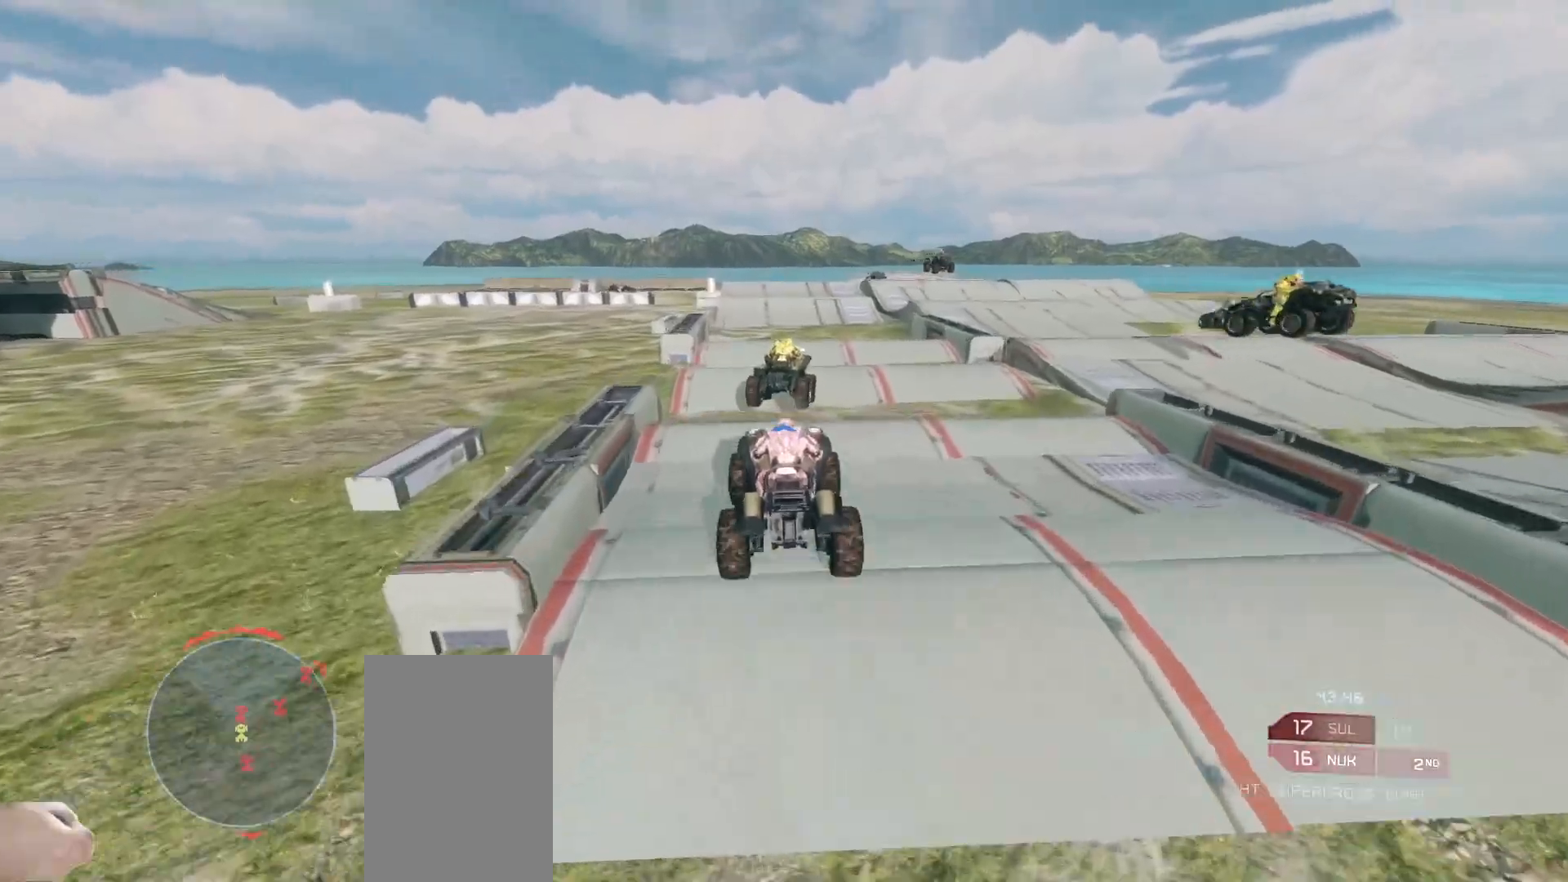
{"keys": ["w"], "mouse": [], "events": []}
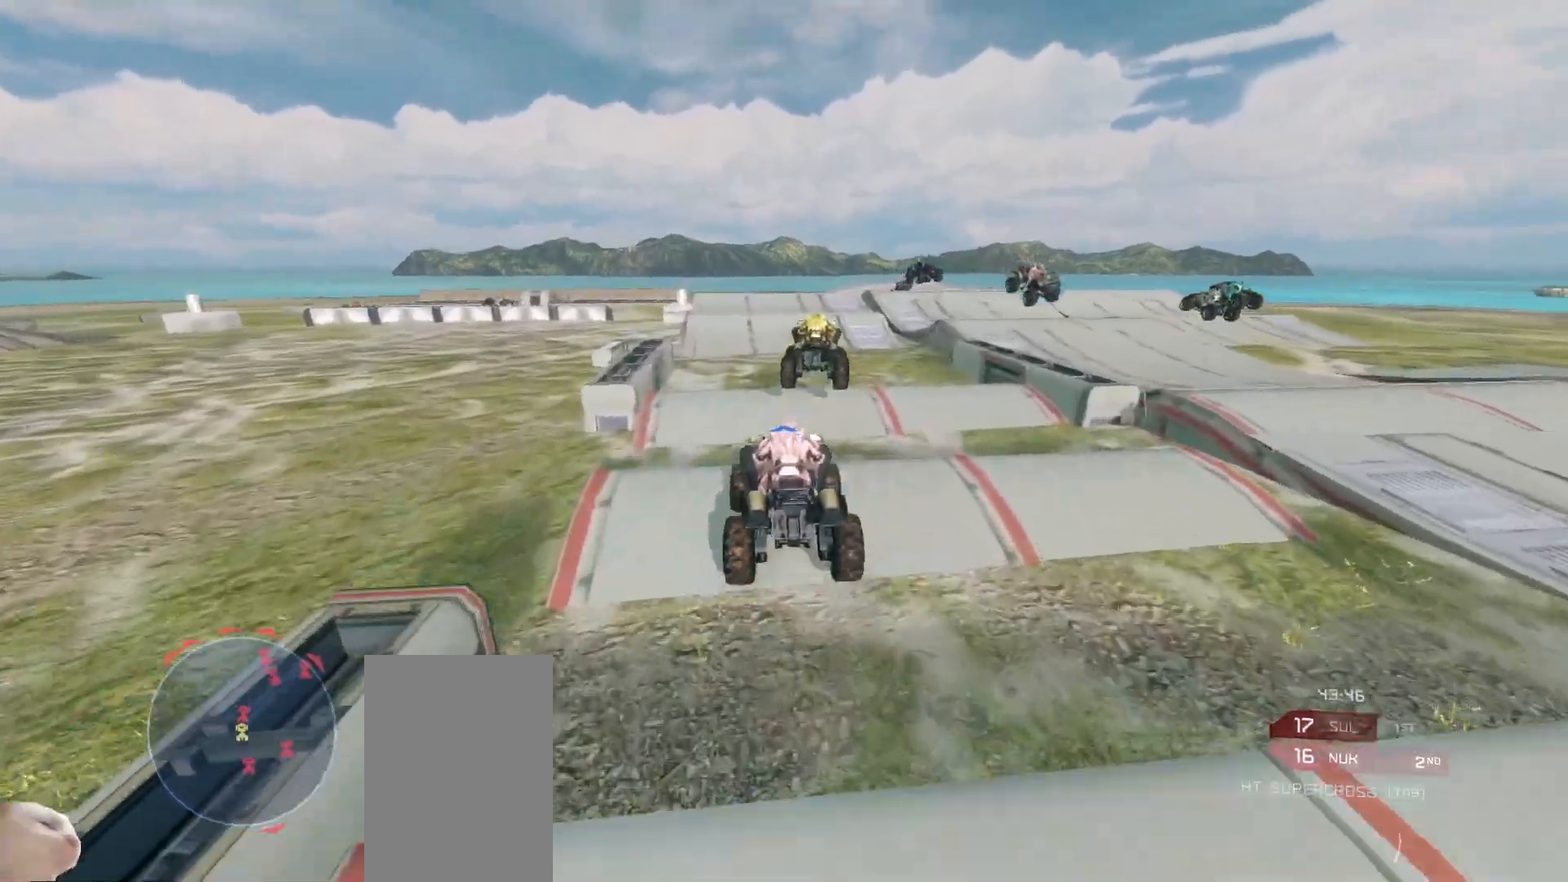
{"keys": ["w"], "mouse": [], "events": []}
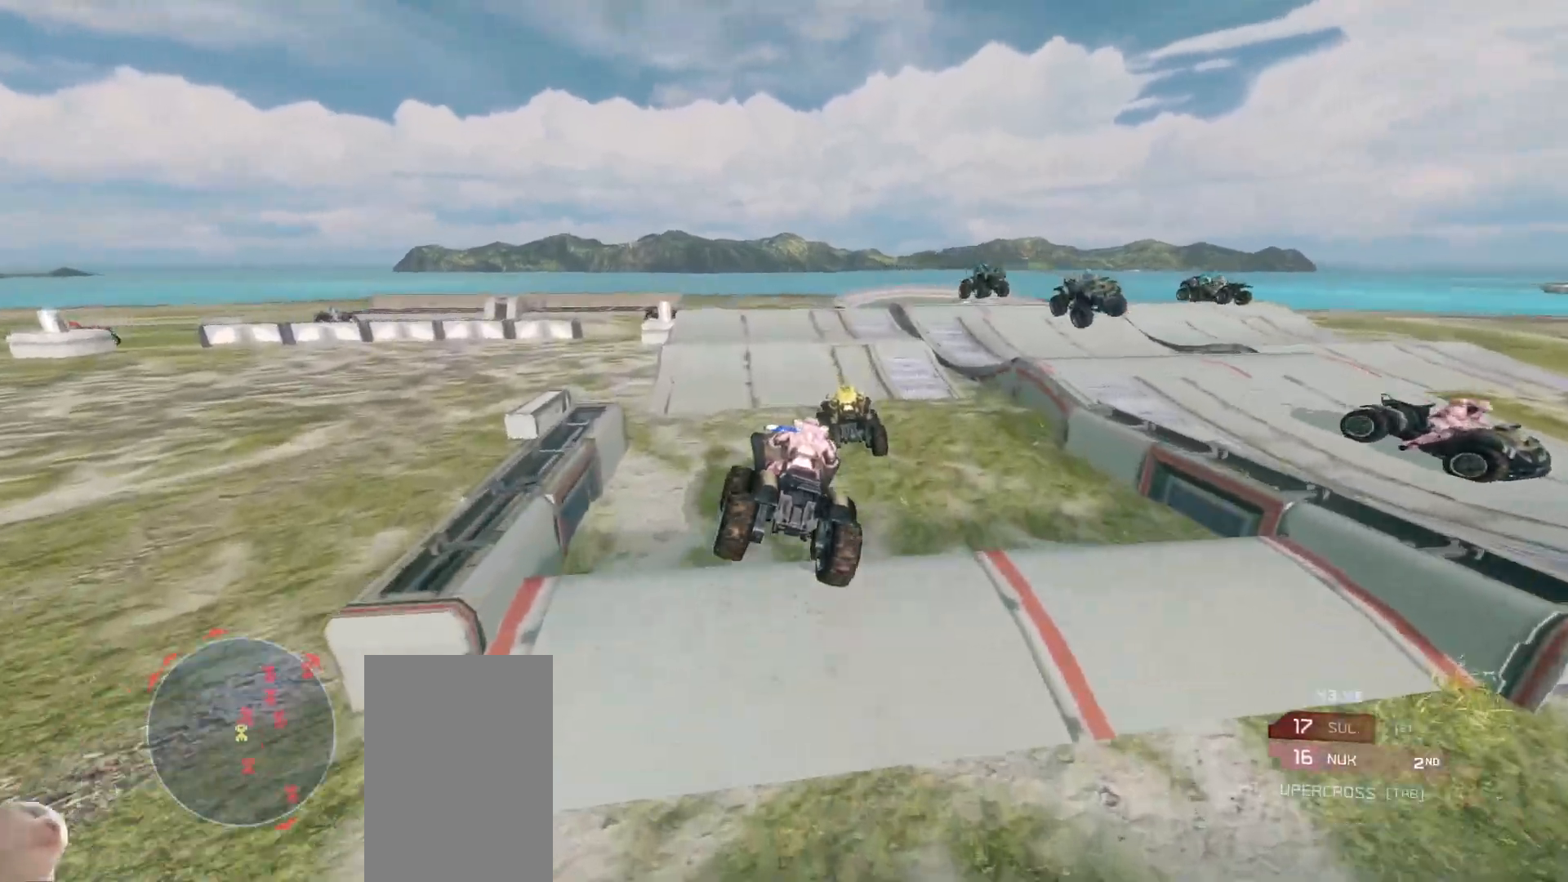
{"keys": [], "mouse": [], "events": [[500, "w", "up"]]}
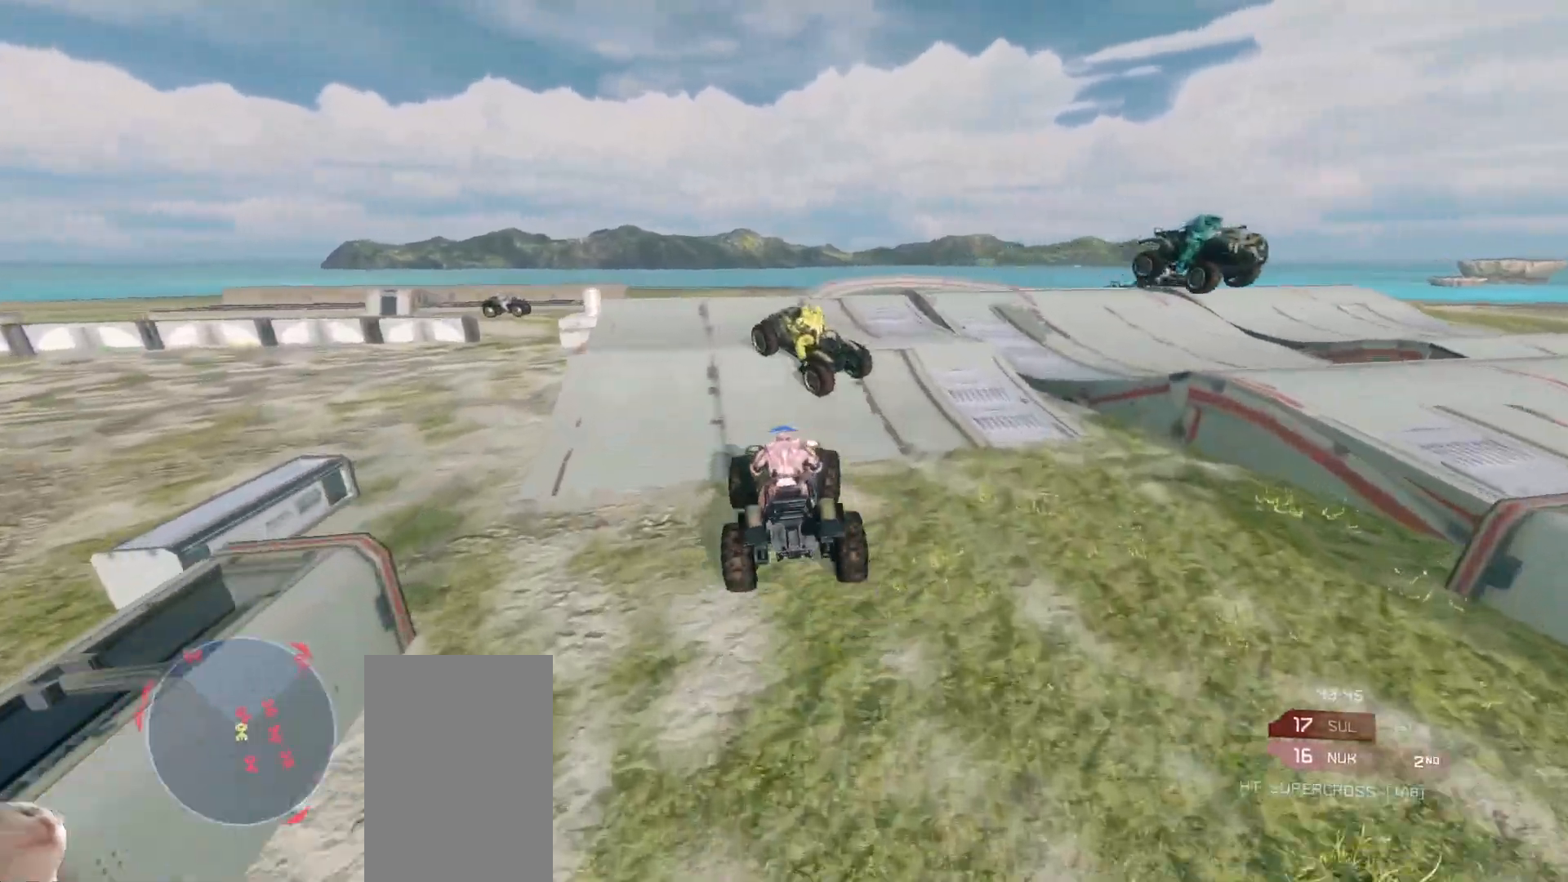
{"keys": ["w"], "mouse": ["right"], "events": [[183, "w", "down"], [317, "mouse_right", "down"]]}
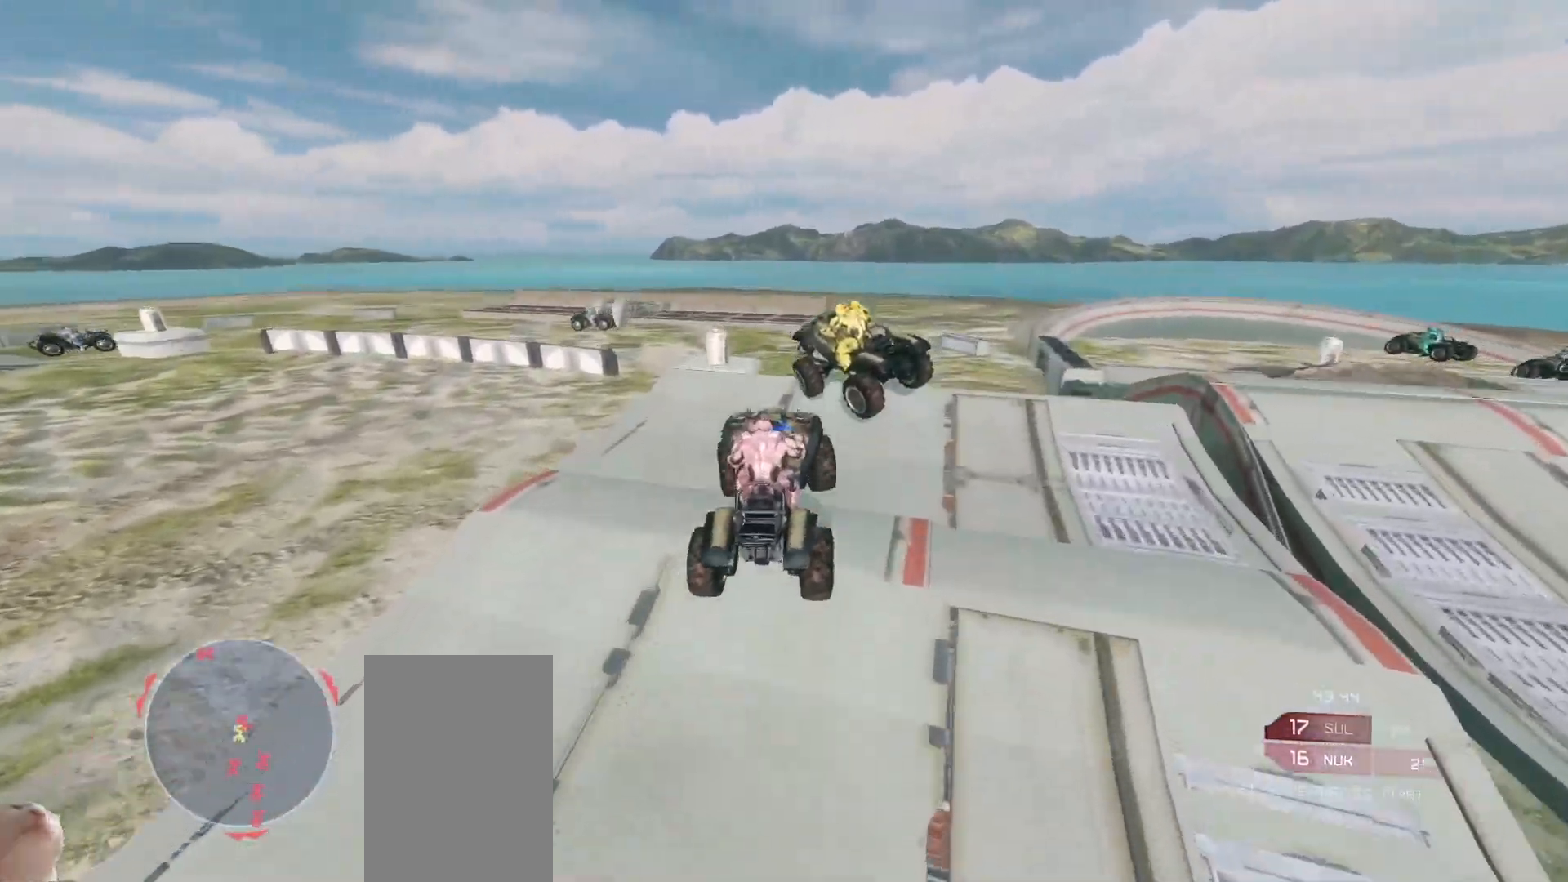
{"keys": ["w"], "mouse": [], "events": [[467, "mouse_right", "up"]]}
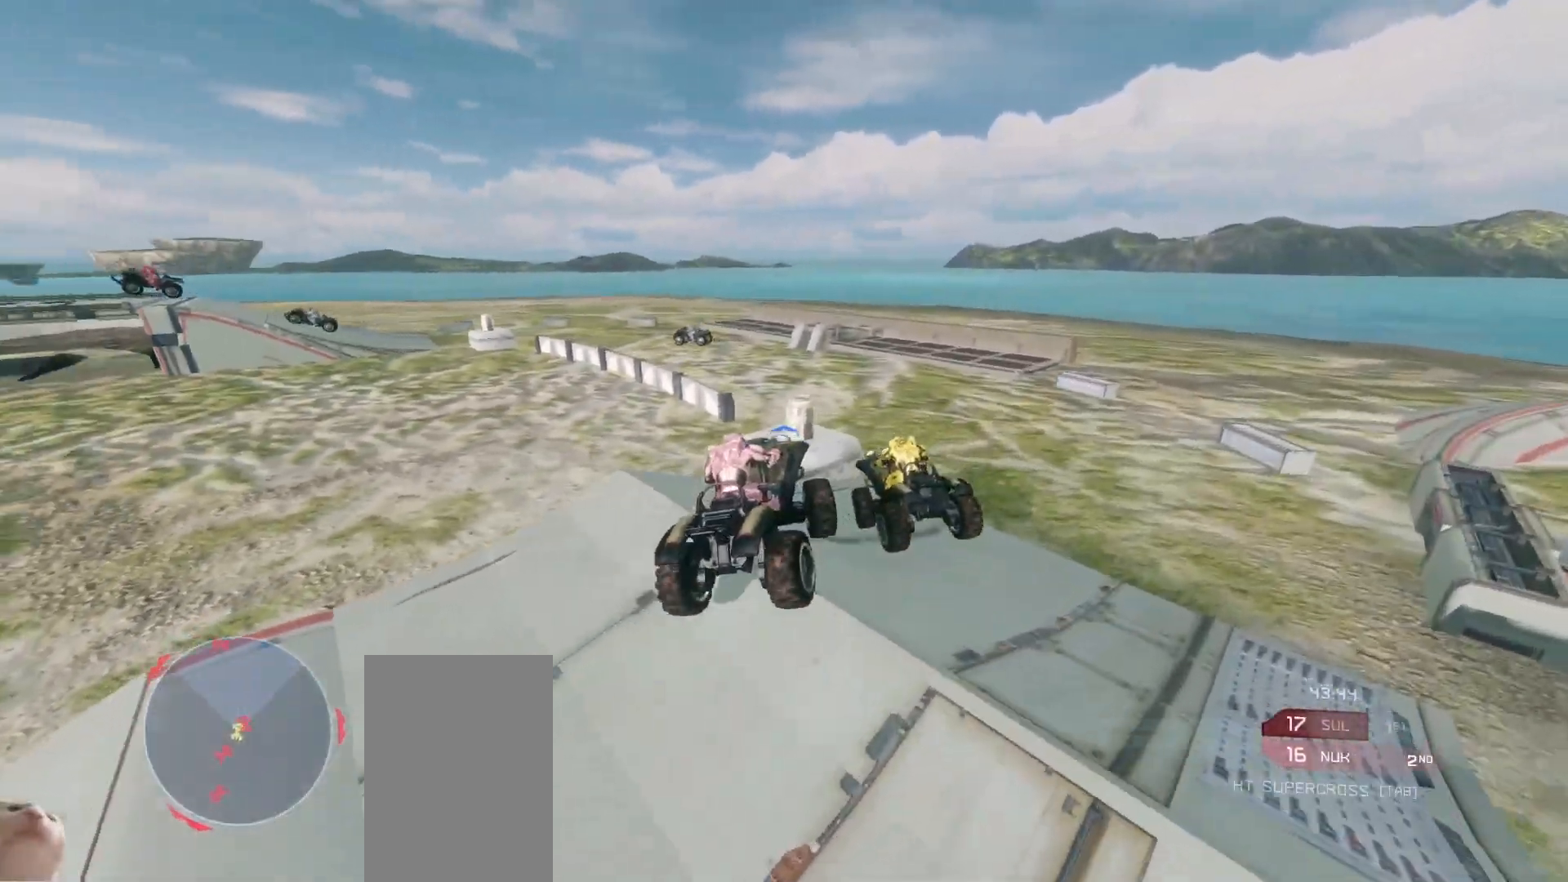
{"keys": ["w"], "mouse": [], "events": []}
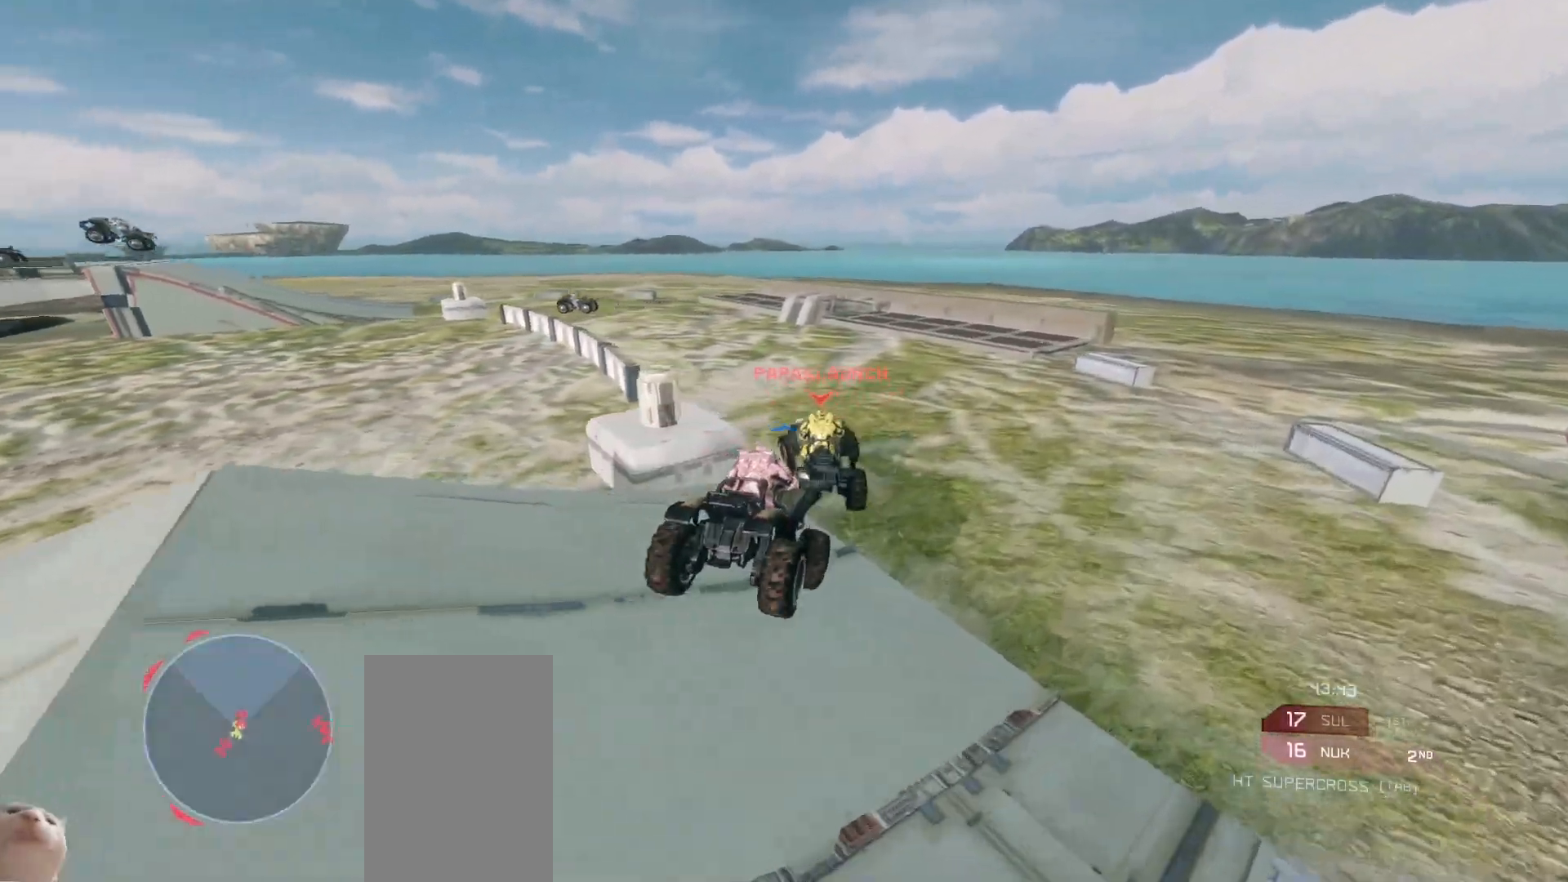
{"keys": ["w"], "mouse": [], "events": []}
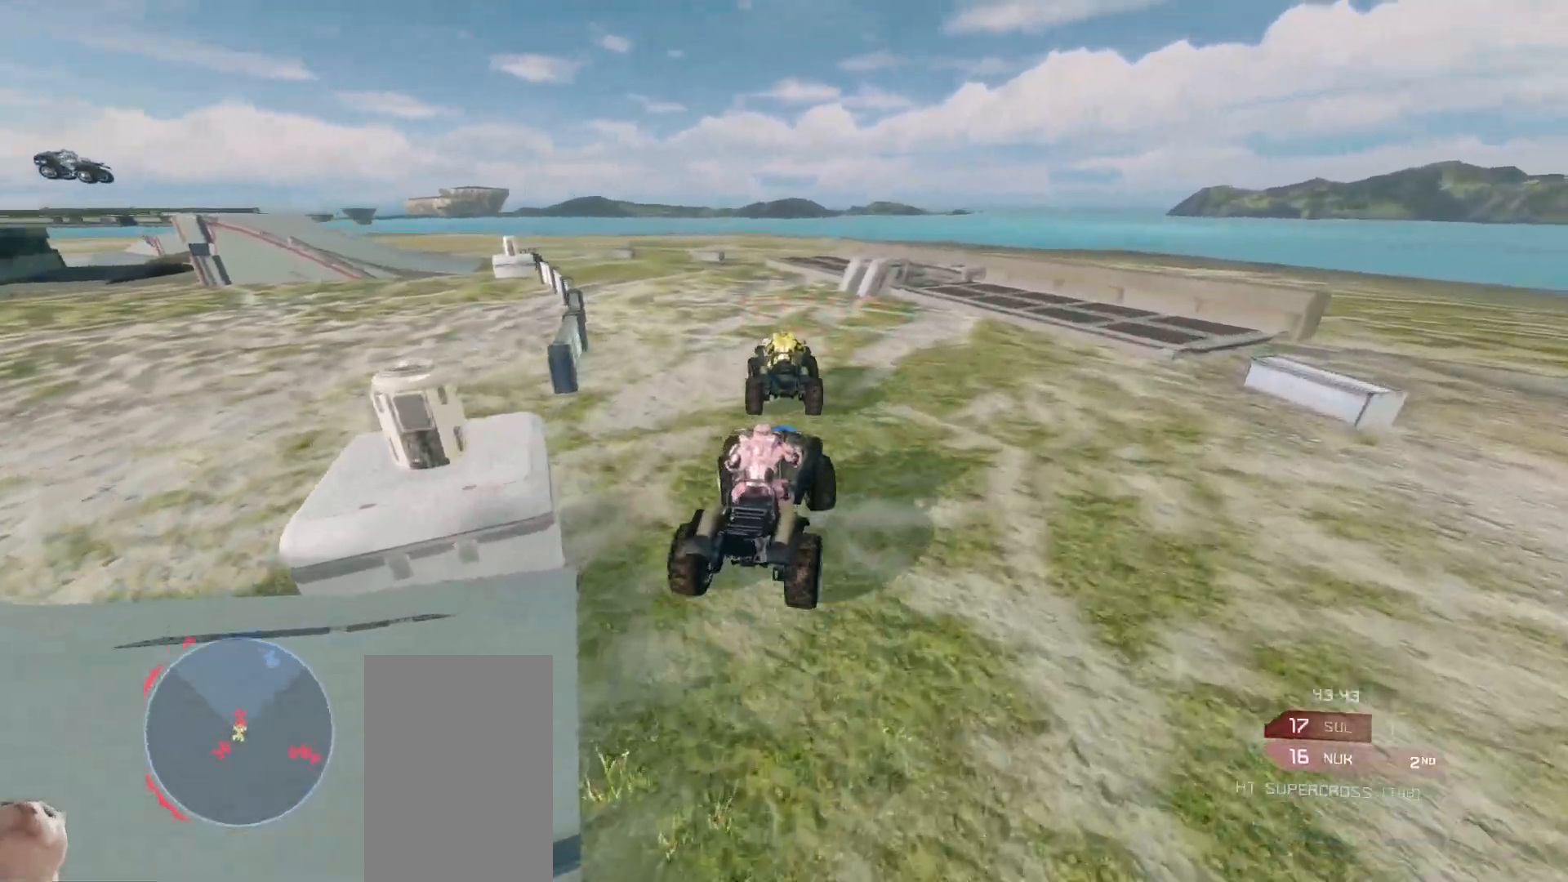
{"keys": ["w"], "mouse": [], "events": []}
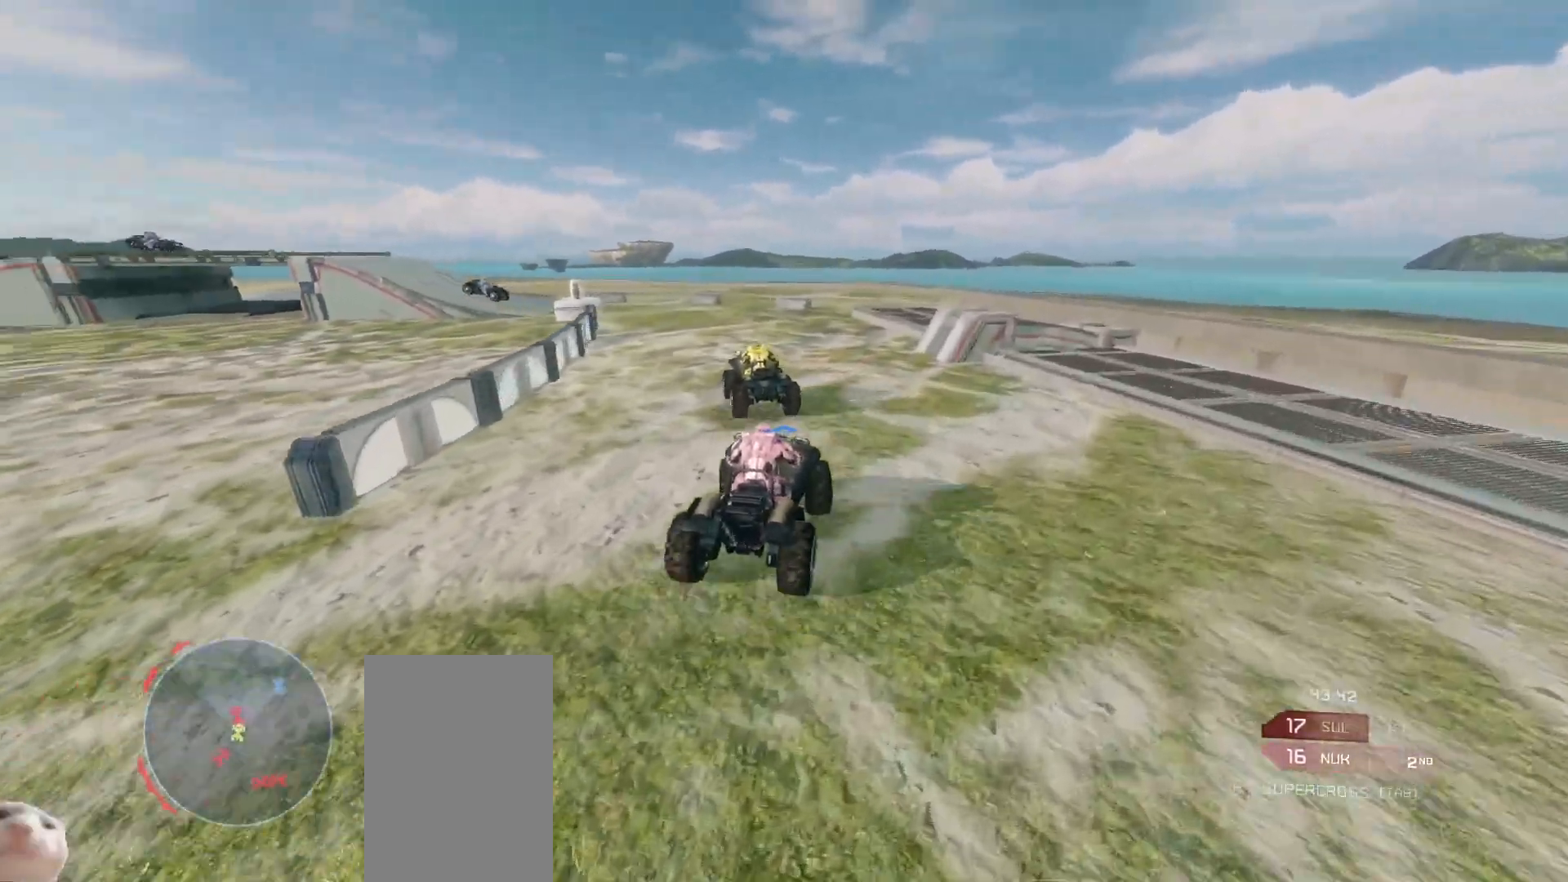
{"keys": ["w"], "mouse": [], "events": []}
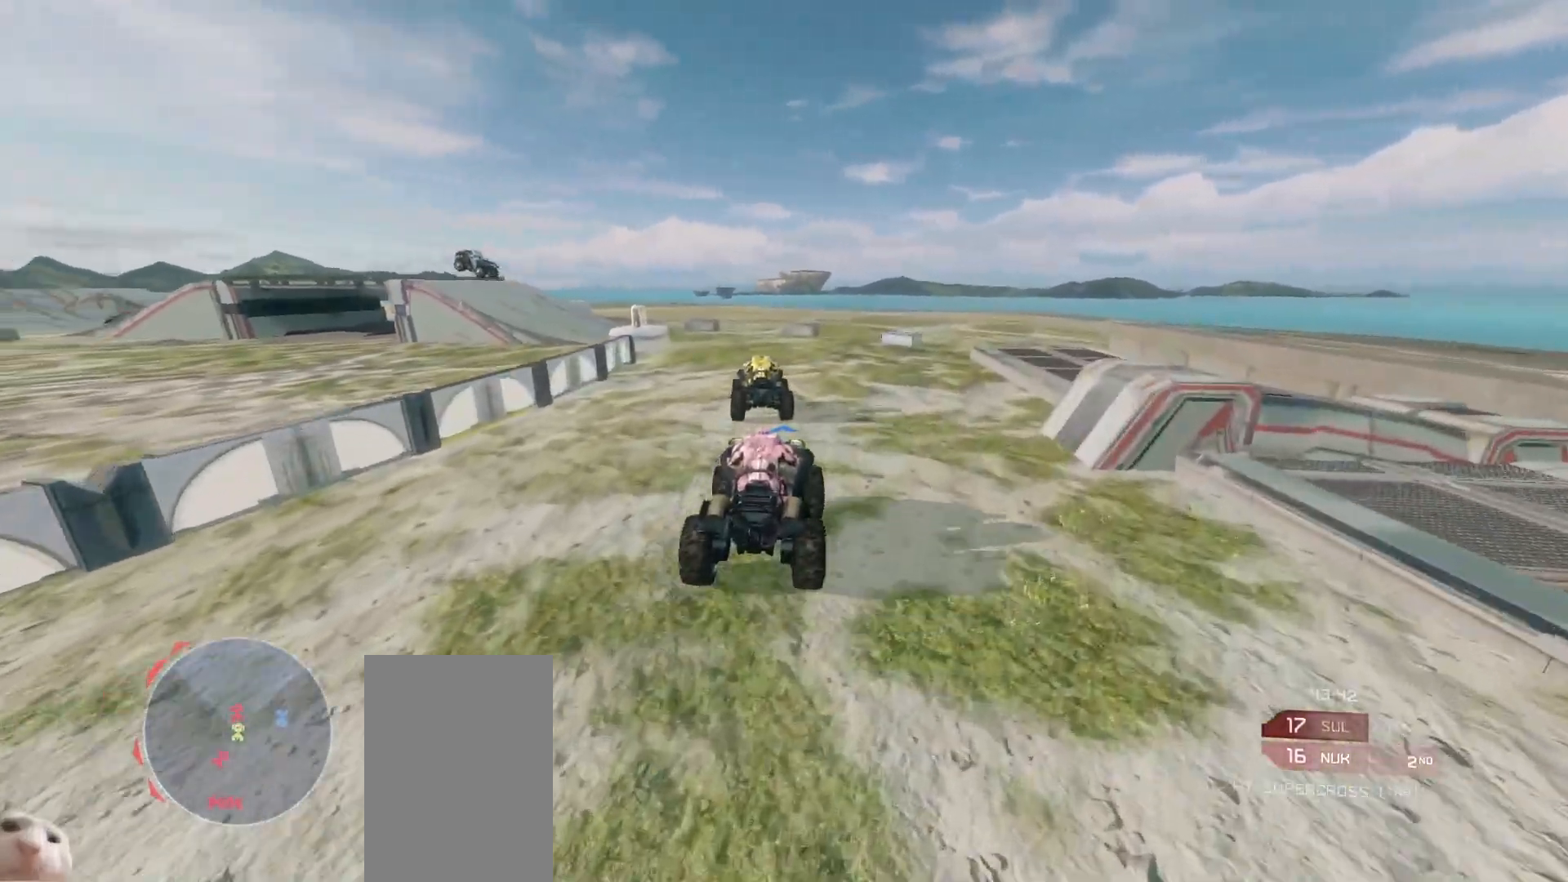
{"keys": ["w"], "mouse": [], "events": []}
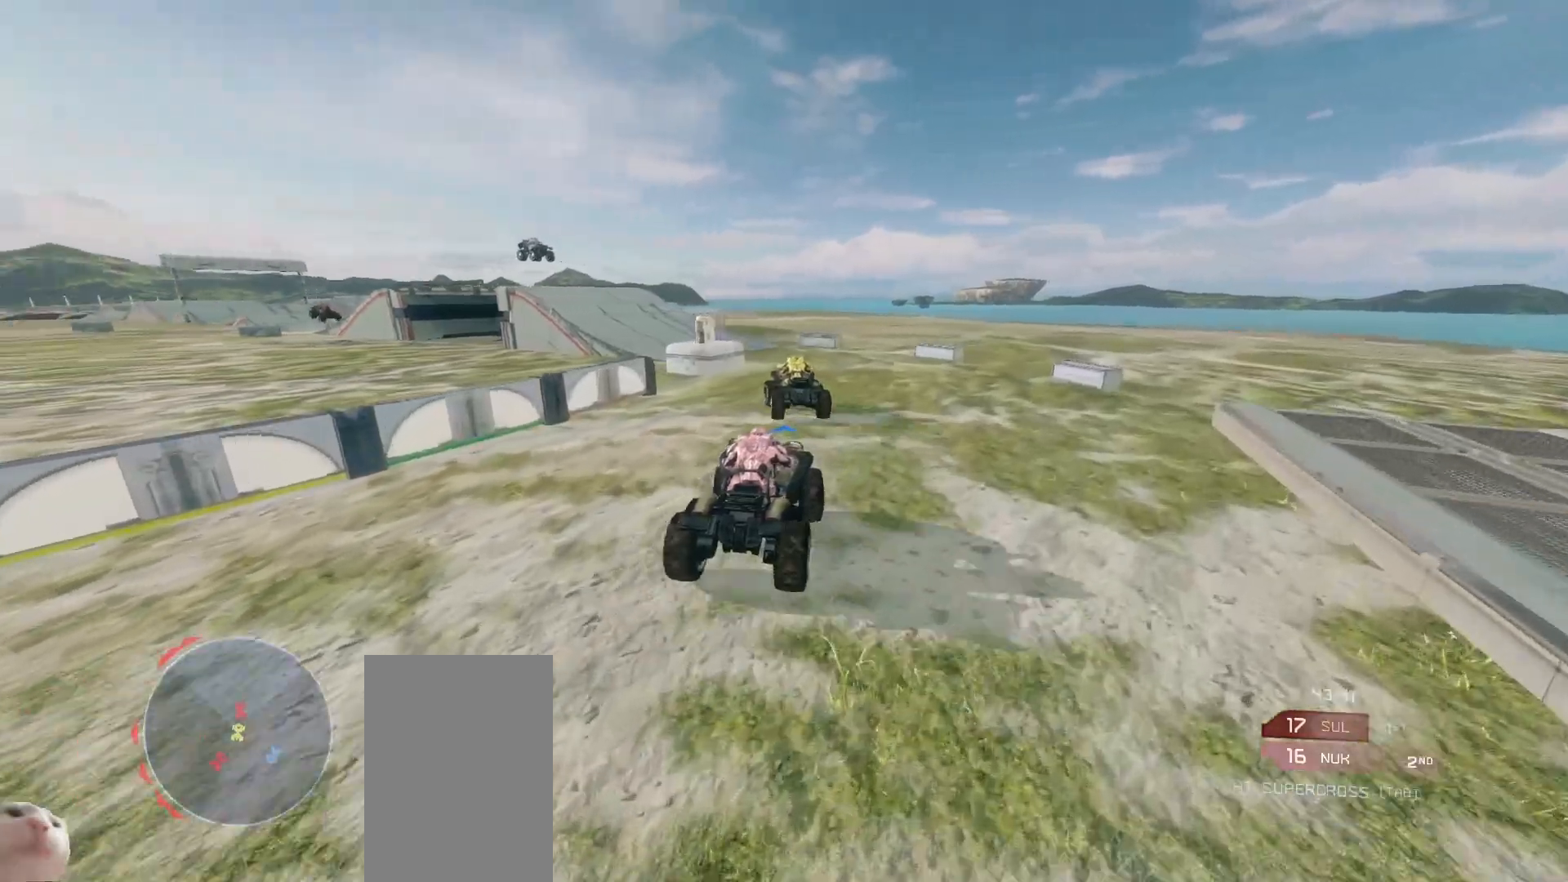
{"keys": ["w"], "mouse": [], "events": []}
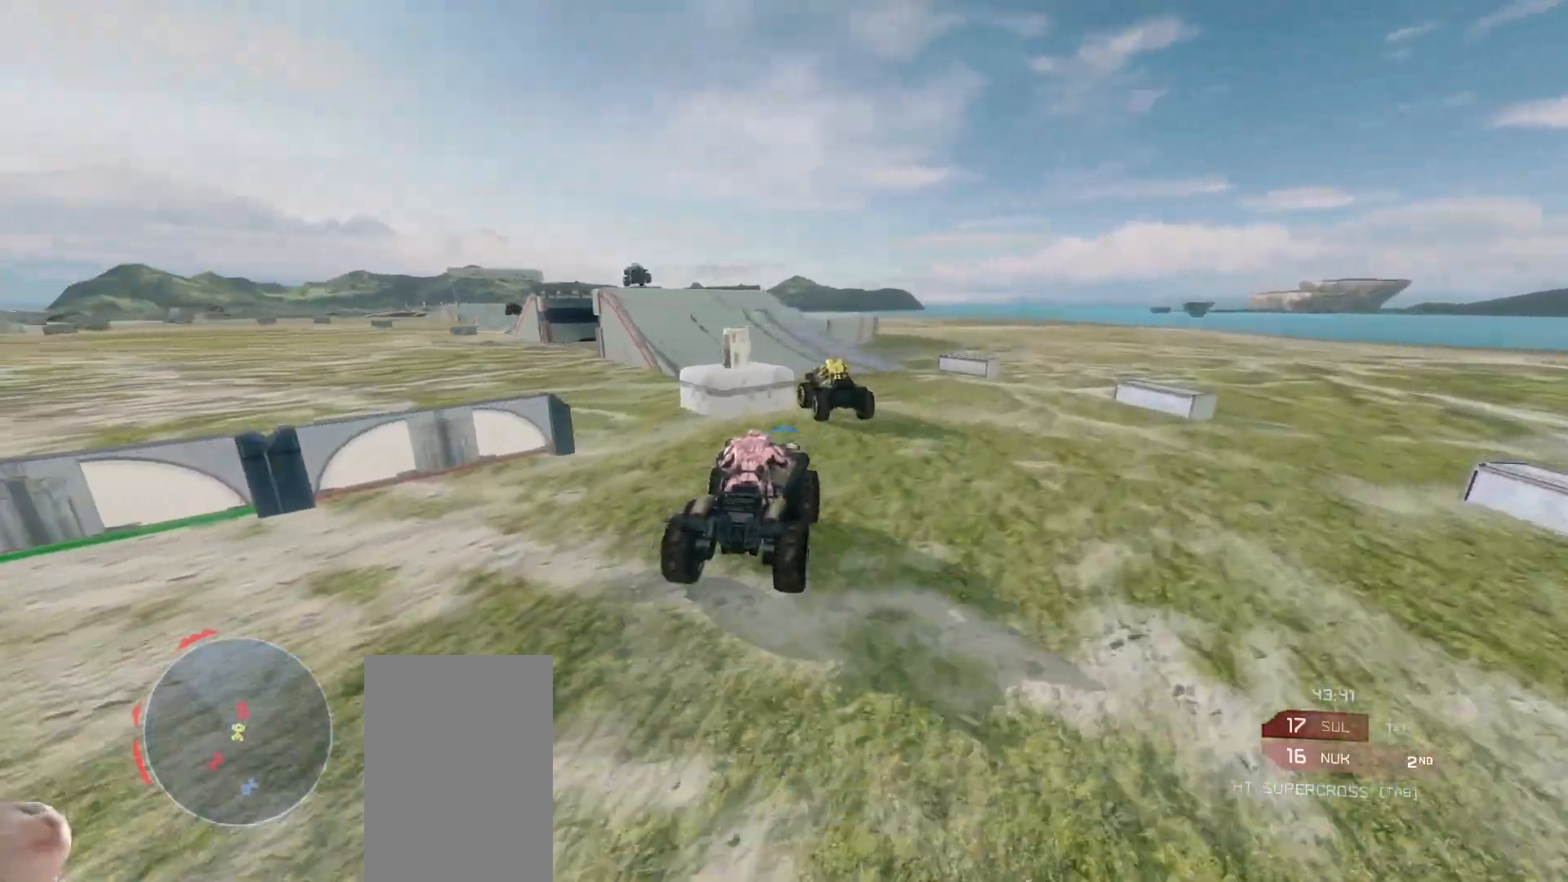
{"keys": ["w"], "mouse": [], "events": []}
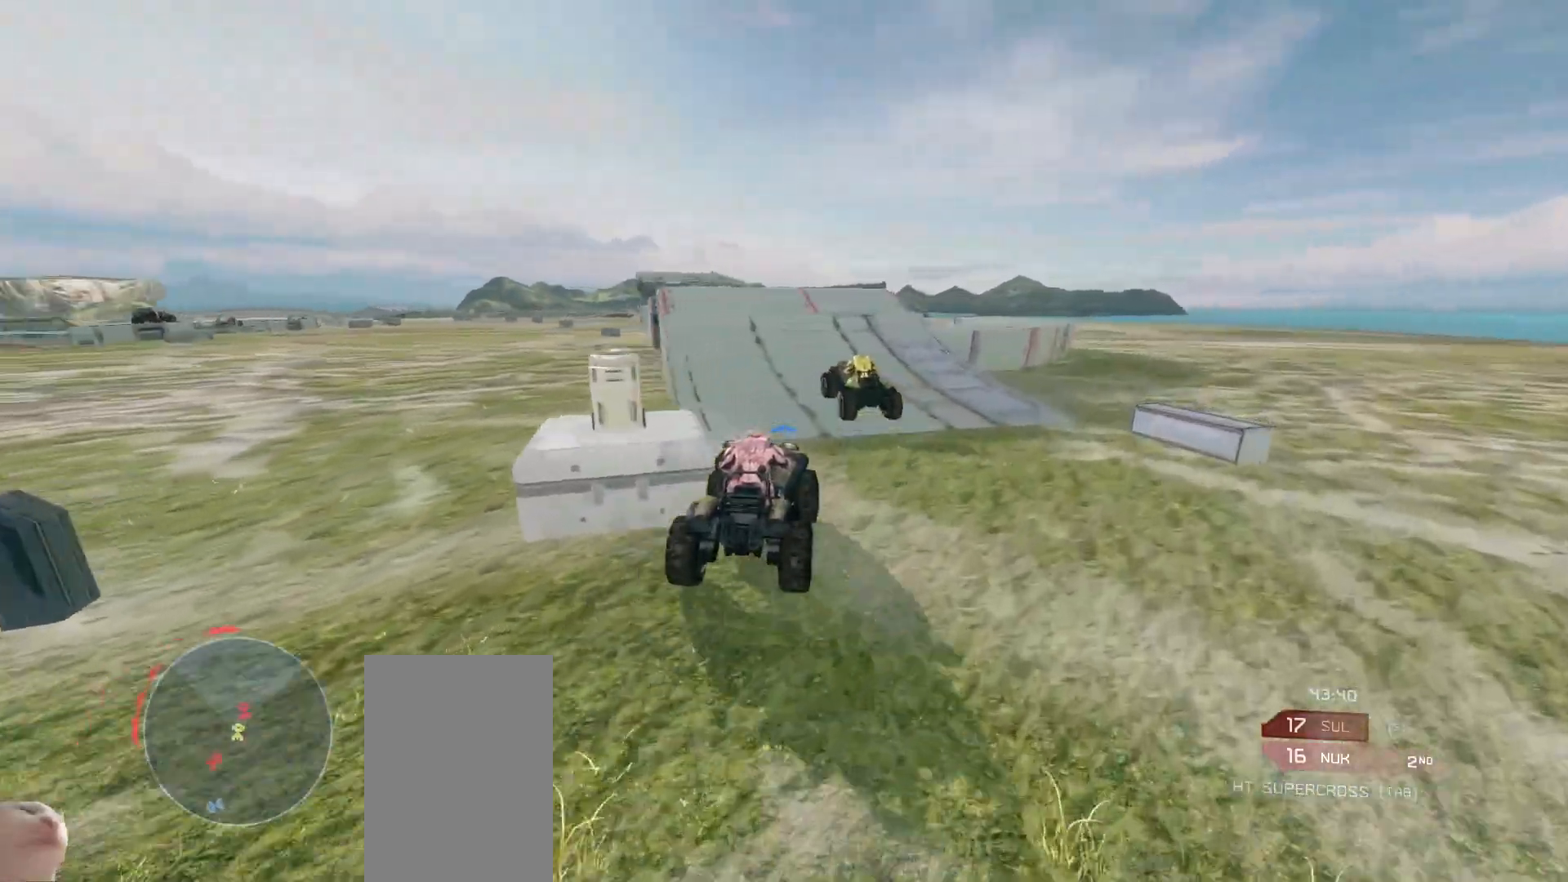
{"keys": ["w"], "mouse": [], "events": []}
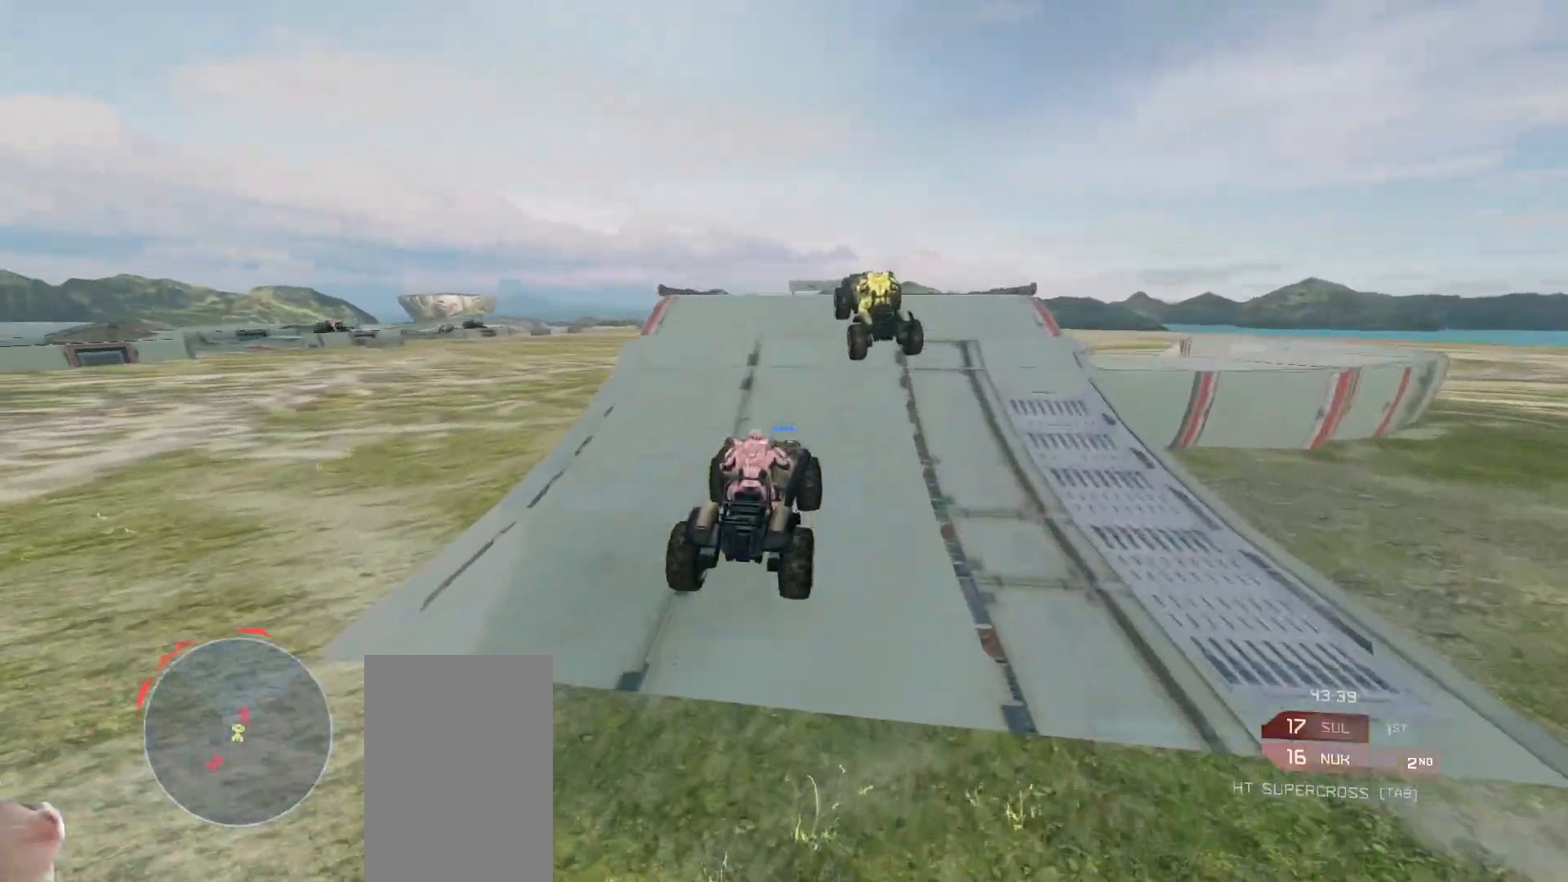
{"keys": ["w"], "mouse": [], "events": [[100, "w", "up"], [200, "w", "down"]]}
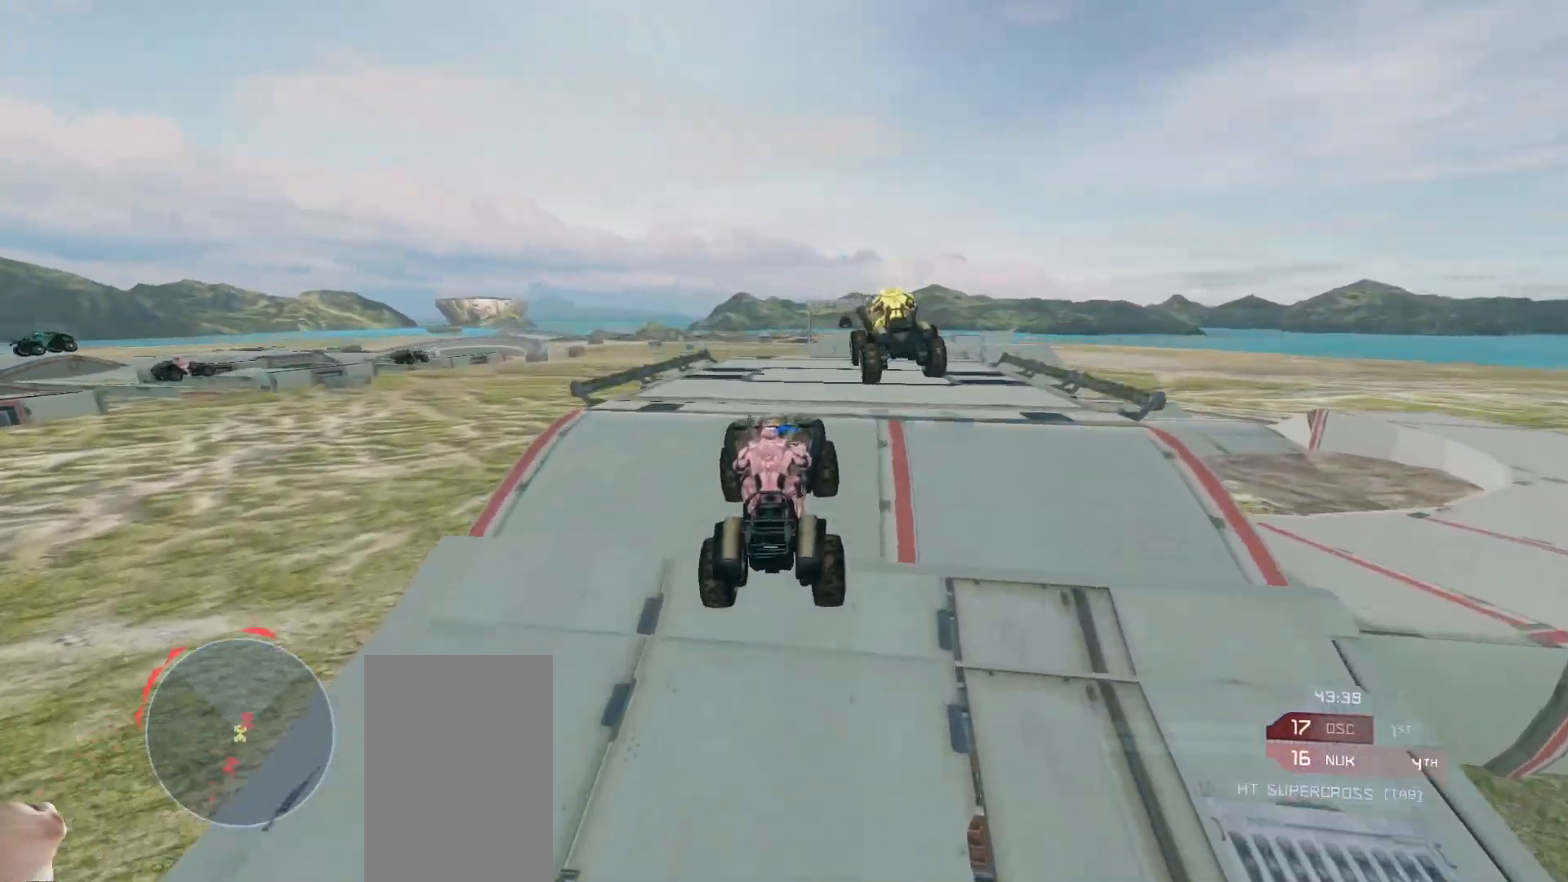
{"keys": ["w"], "mouse": [], "events": []}
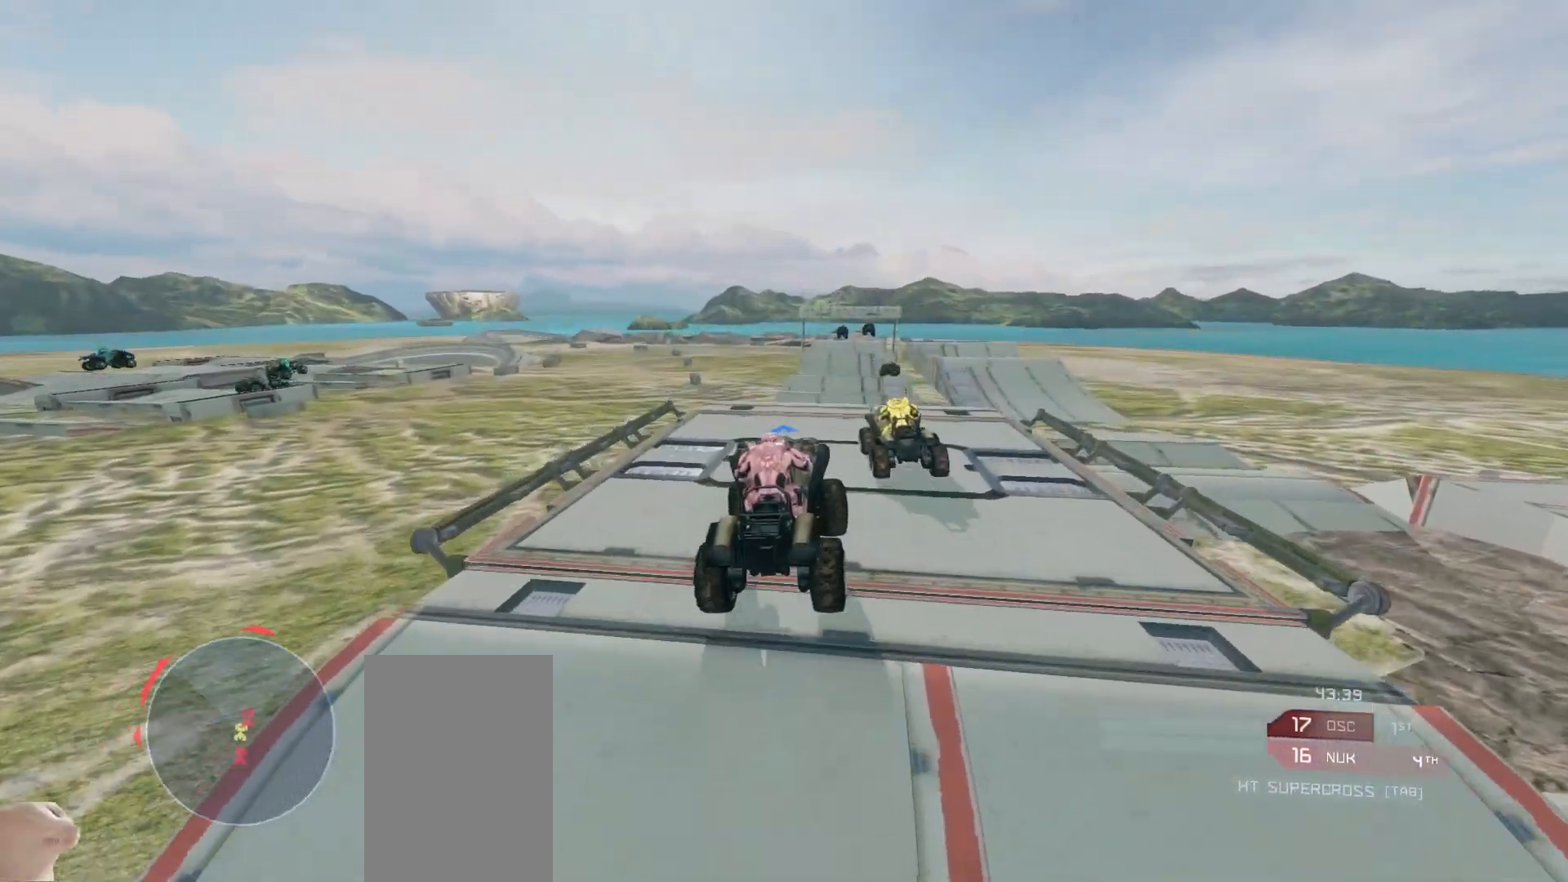
{"keys": ["w"], "mouse": [], "events": []}
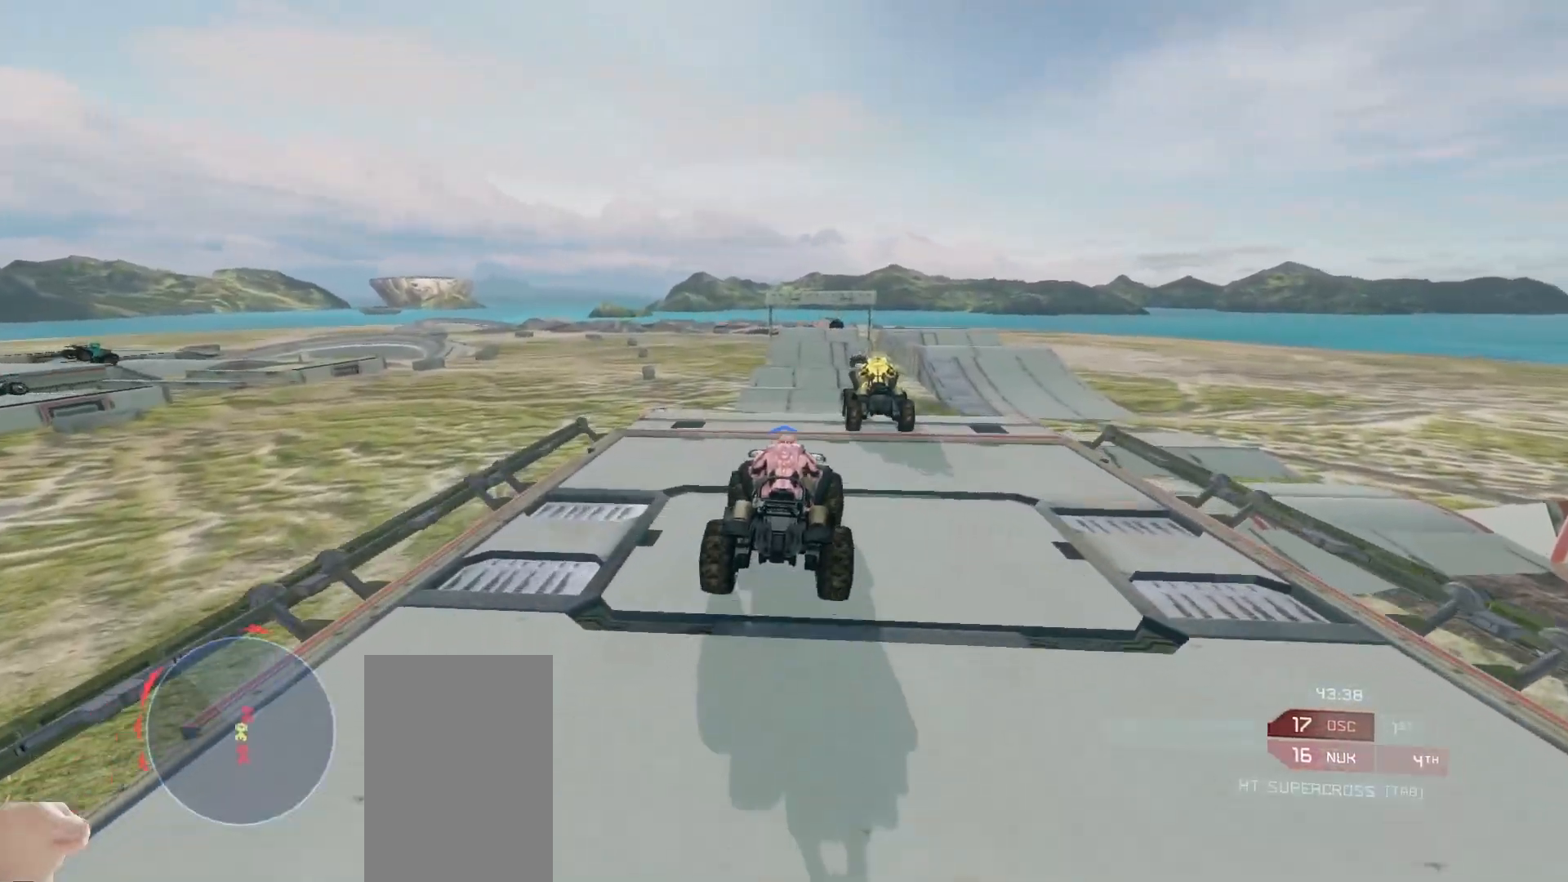
{"keys": ["w"], "mouse": ["right"], "events": [[300, "mouse_right", "down"]]}
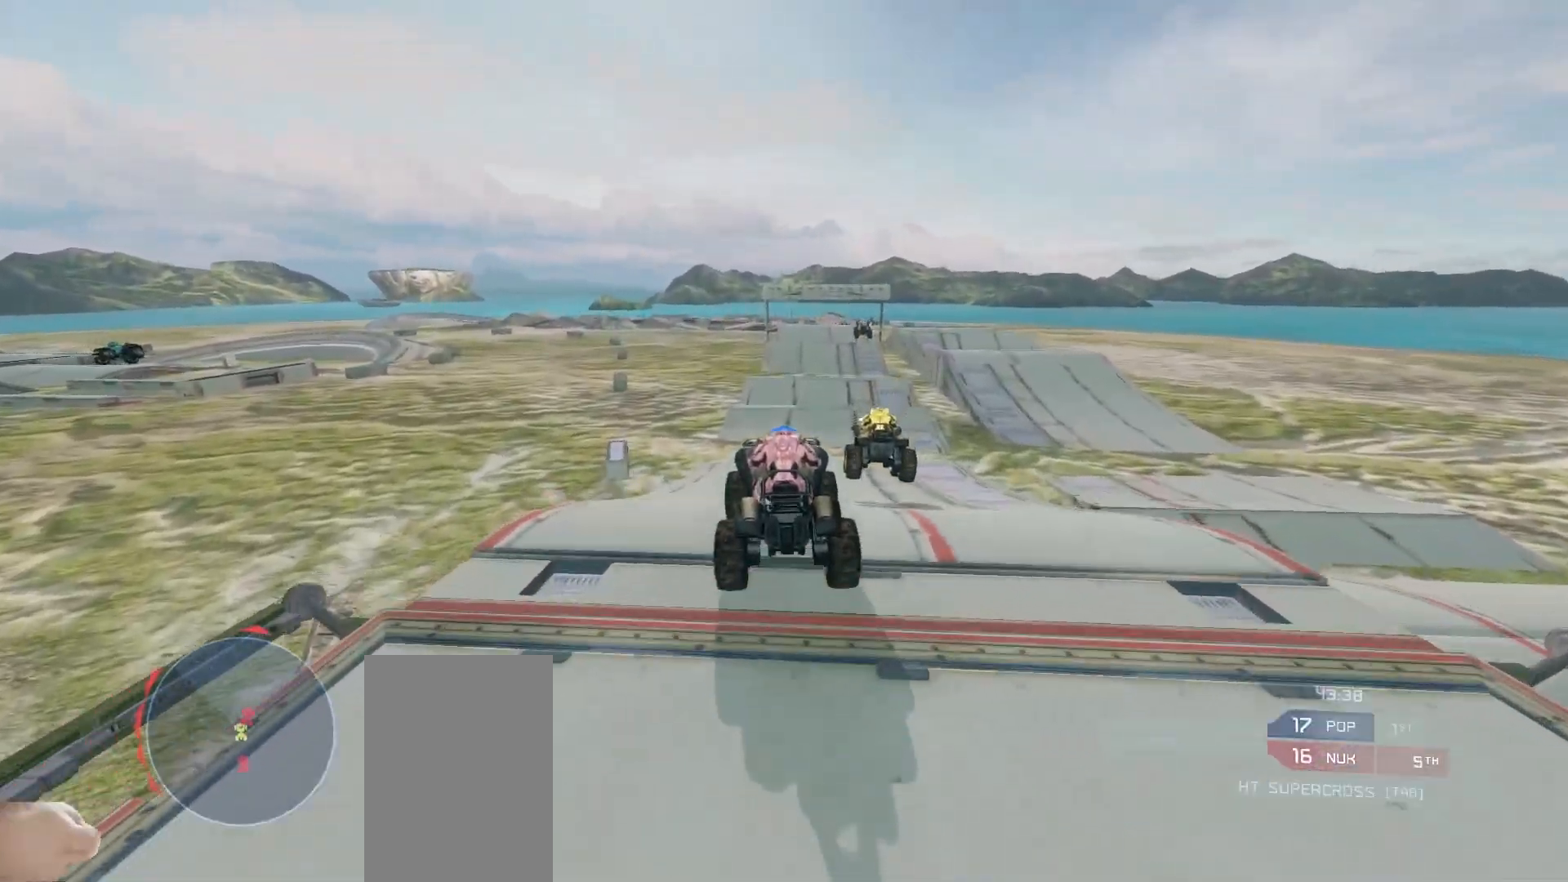
{"keys": ["w"], "mouse": [], "events": [[283, "mouse_right", "up"]]}